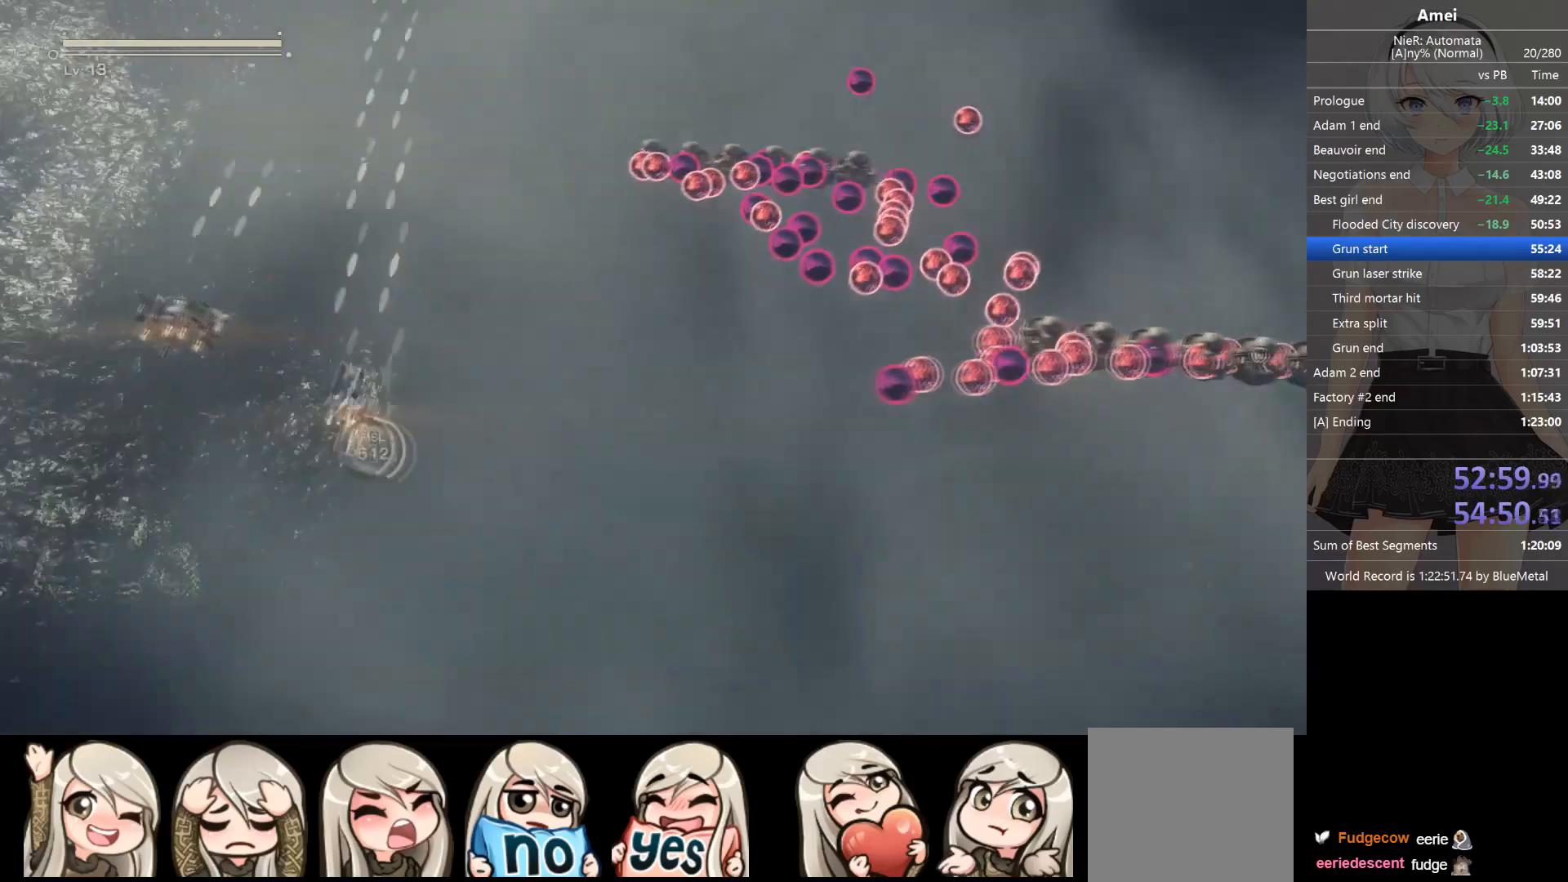
Gameplay with a controller (Xbox layout); each line is a JSON object with the inputs held at the frame after it. "events" lists button and stick changes between this image and that frame as [ms after this image, input, new state], when the widget could be followed in between.
{"buttons": ["B", "L1"], "left_stick": "right", "right_stick": "center", "events": []}
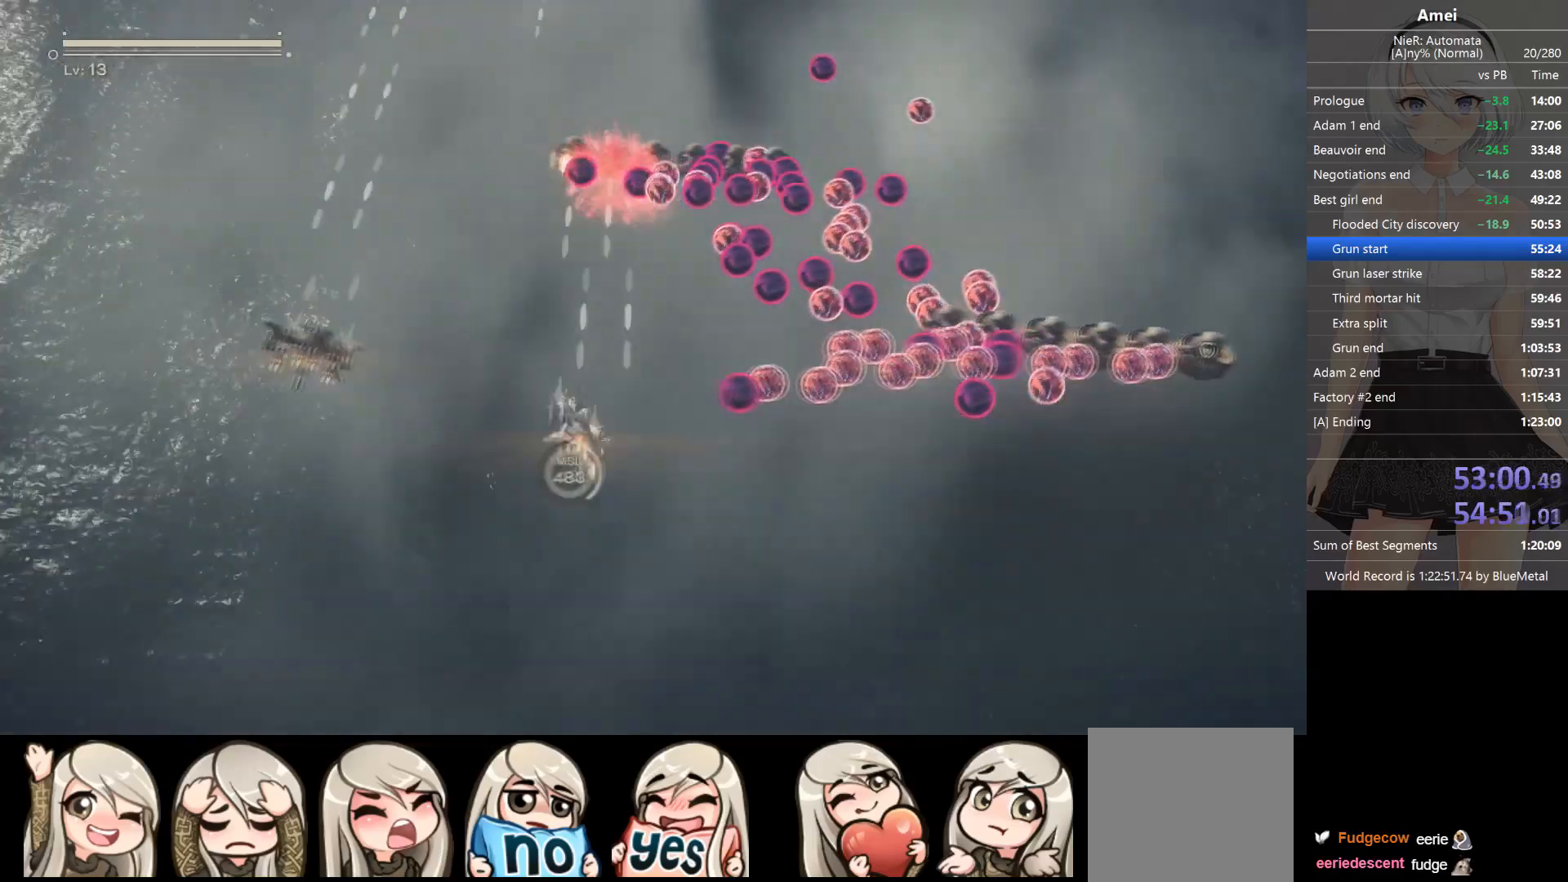
{"buttons": ["Y", "L1"], "left_stick": "right", "right_stick": "center", "events": [[367, "Y", "down"], [400, "B", "up"]]}
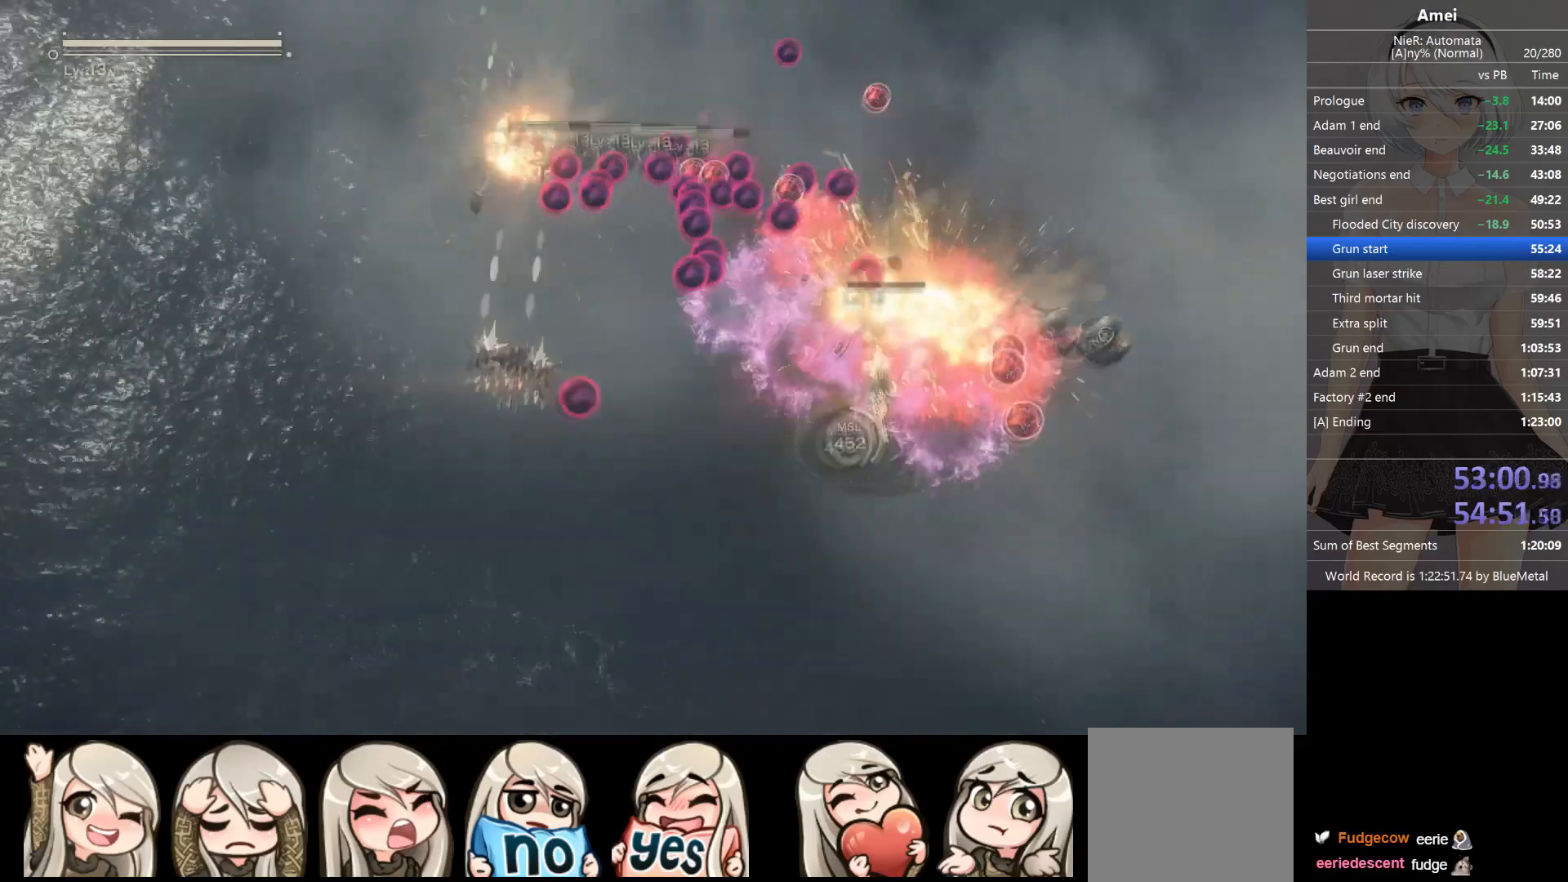
{"buttons": ["Y", "L1"], "left_stick": "right", "right_stick": "center", "events": []}
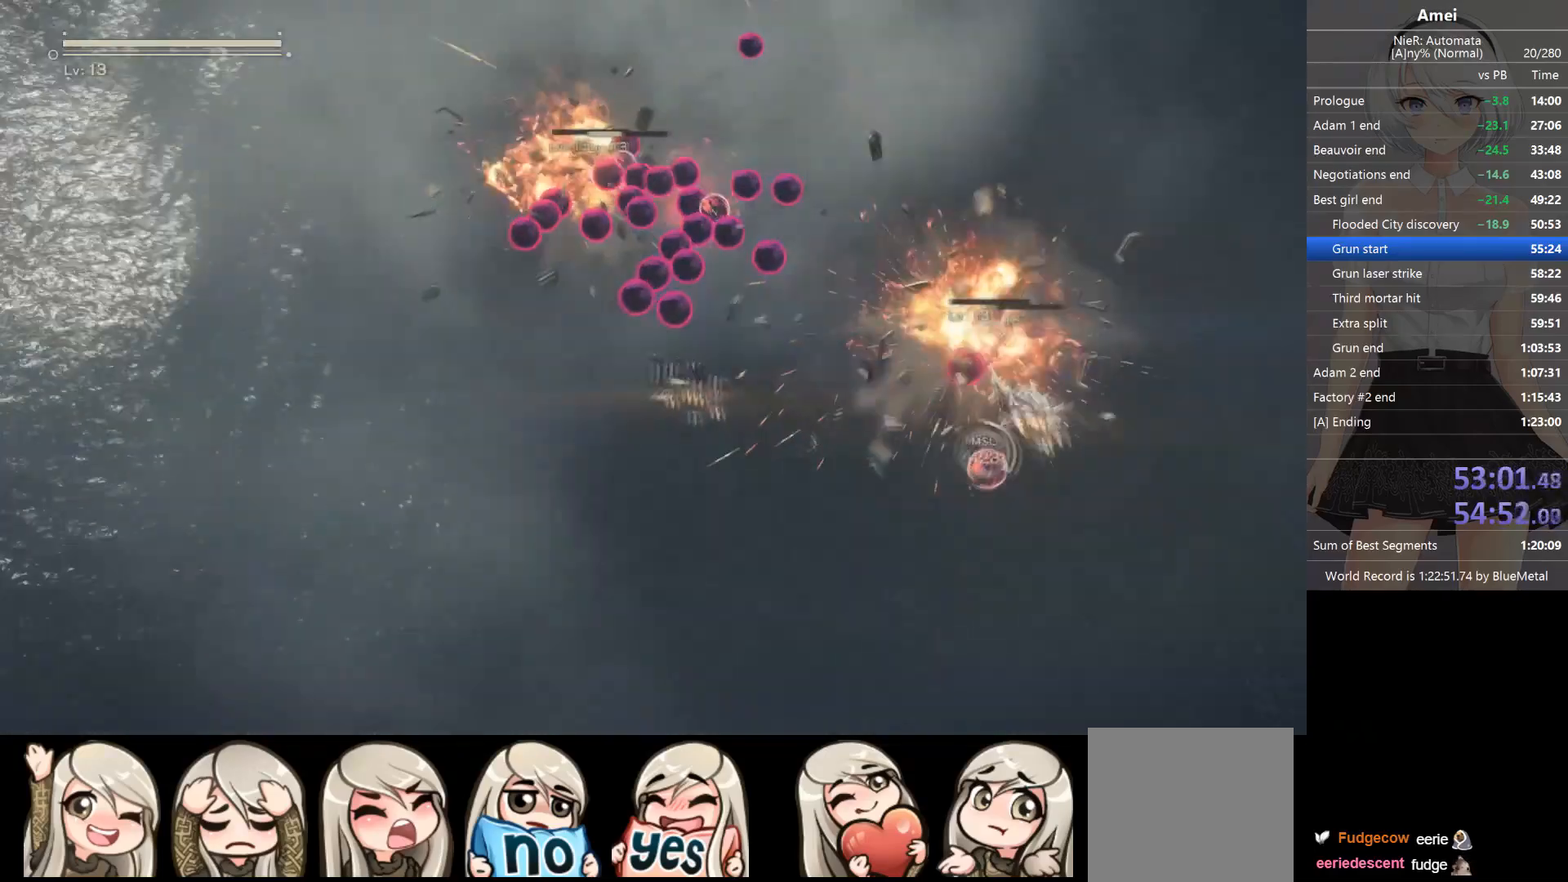
{"buttons": ["L1"], "left_stick": "center", "right_stick": "center", "events": [[100, "left_stick", "down-right"], [134, "Y", "up"], [400, "left_stick", "center"]]}
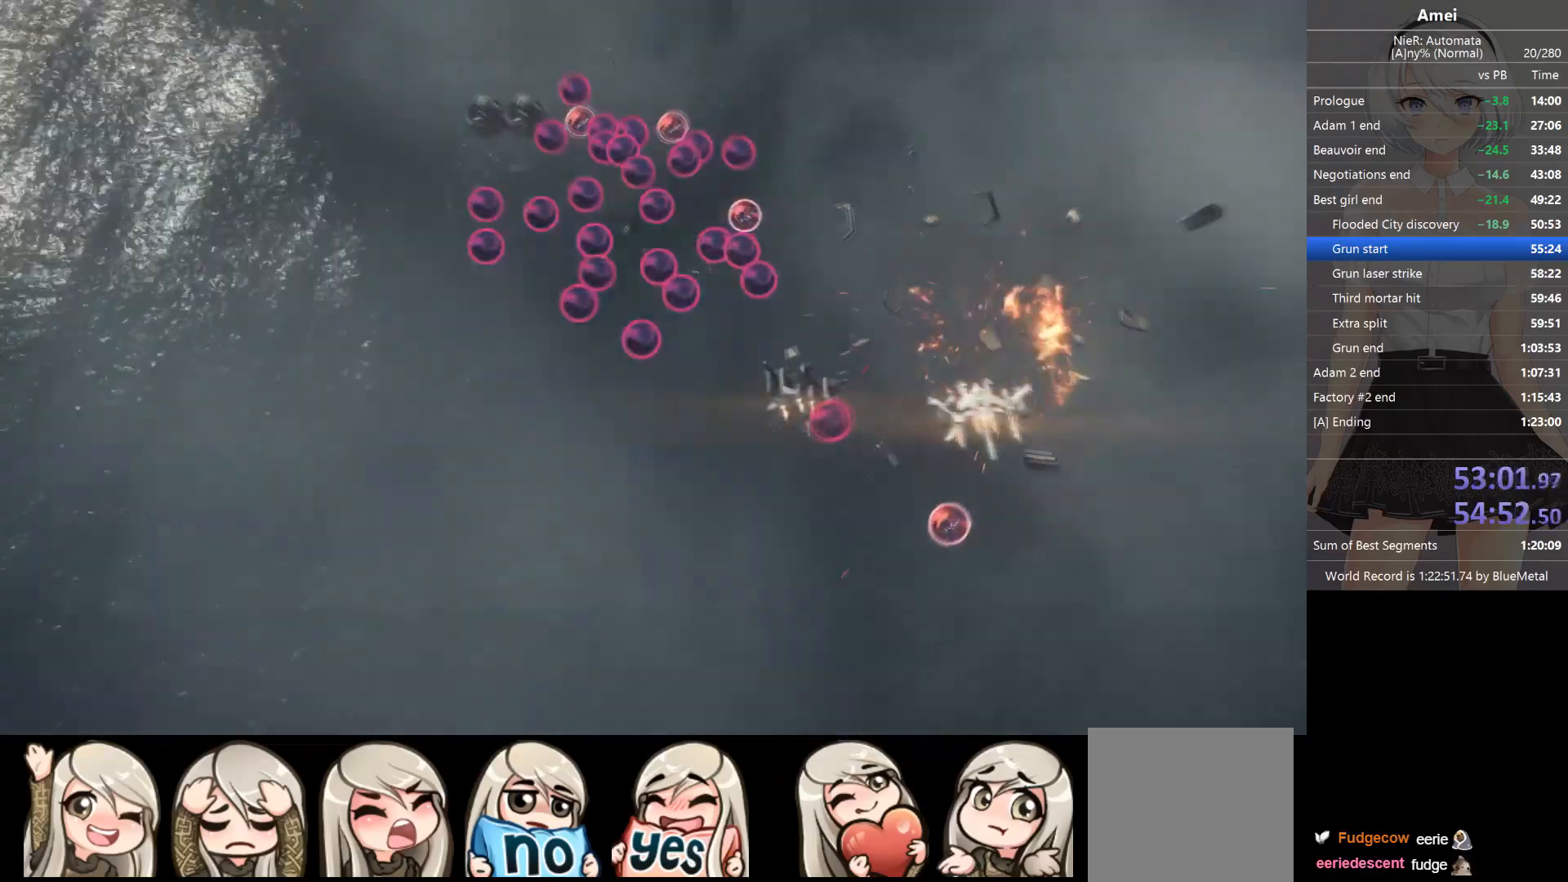
{"buttons": ["L1"], "left_stick": "center", "right_stick": "center", "events": []}
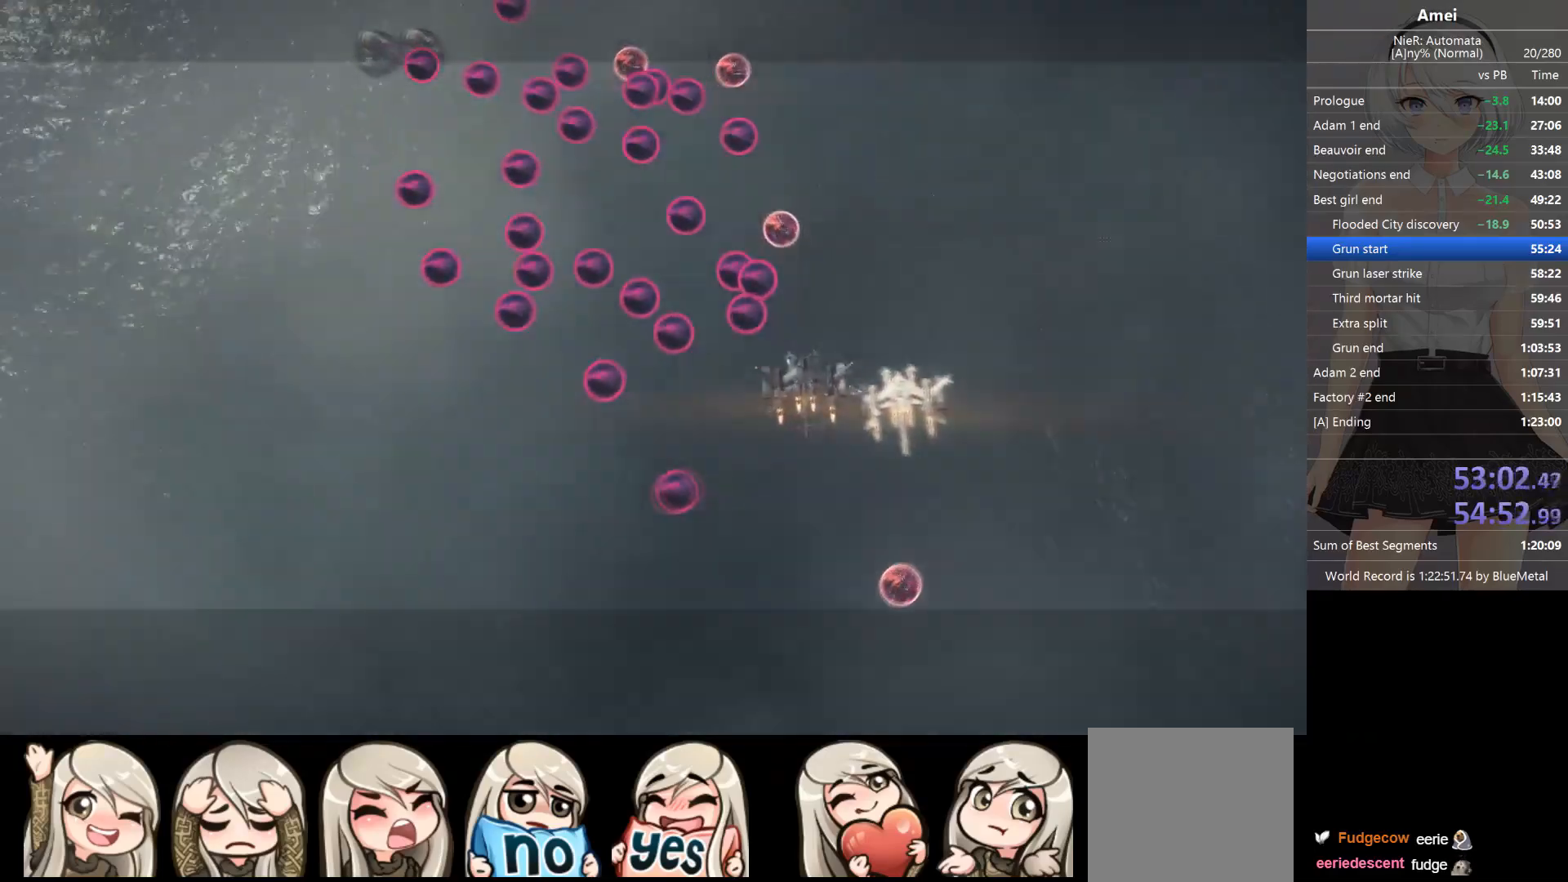
{"buttons": ["L1"], "left_stick": "center", "right_stick": "center", "events": []}
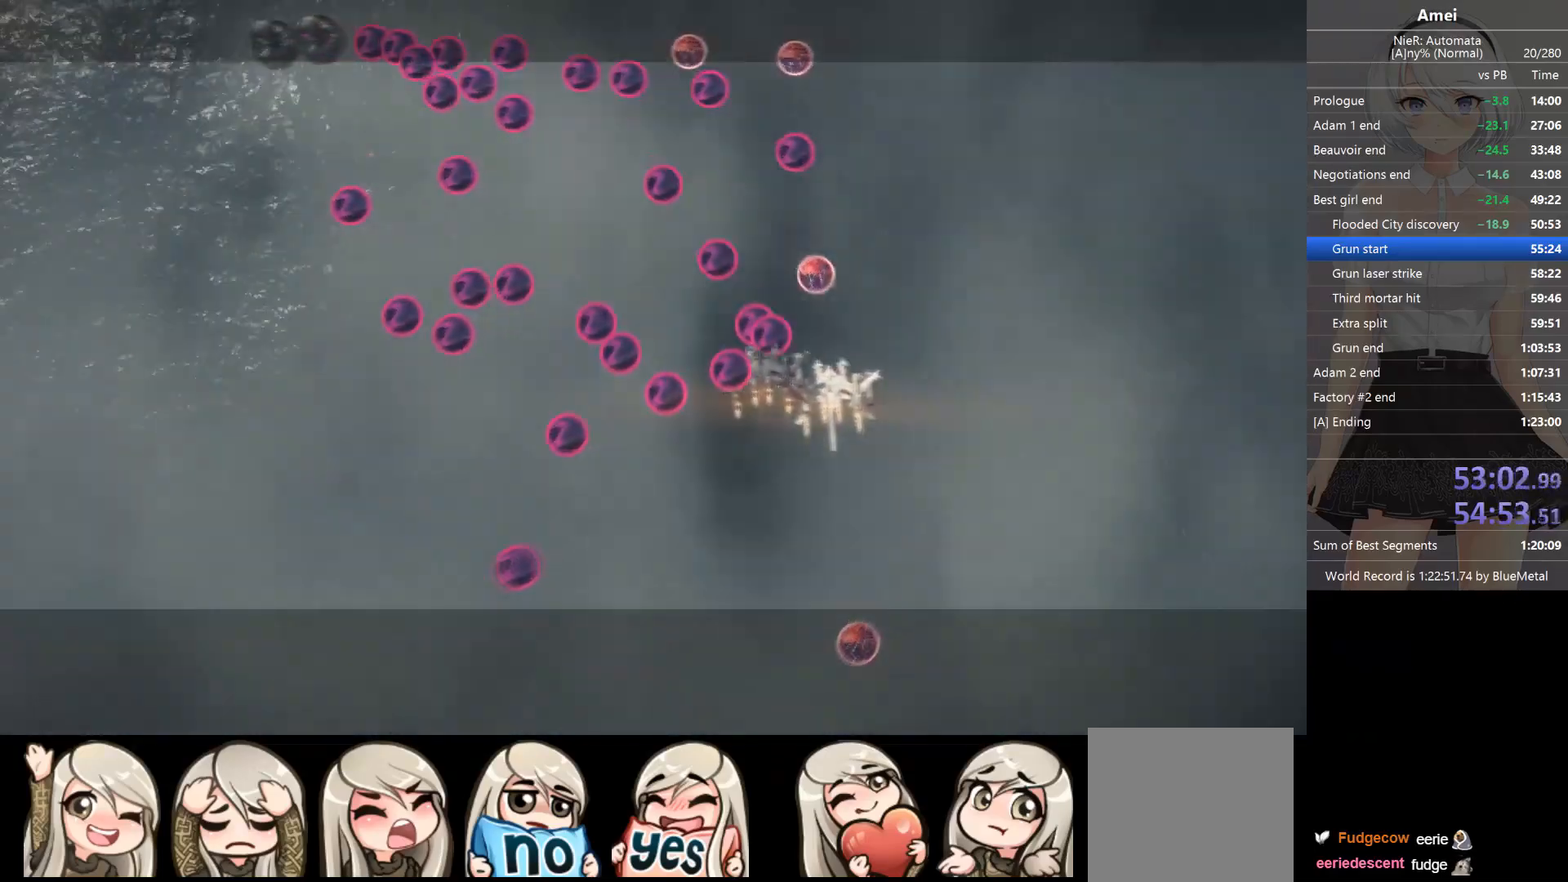
{"buttons": ["L1"], "left_stick": "center", "right_stick": "center", "events": []}
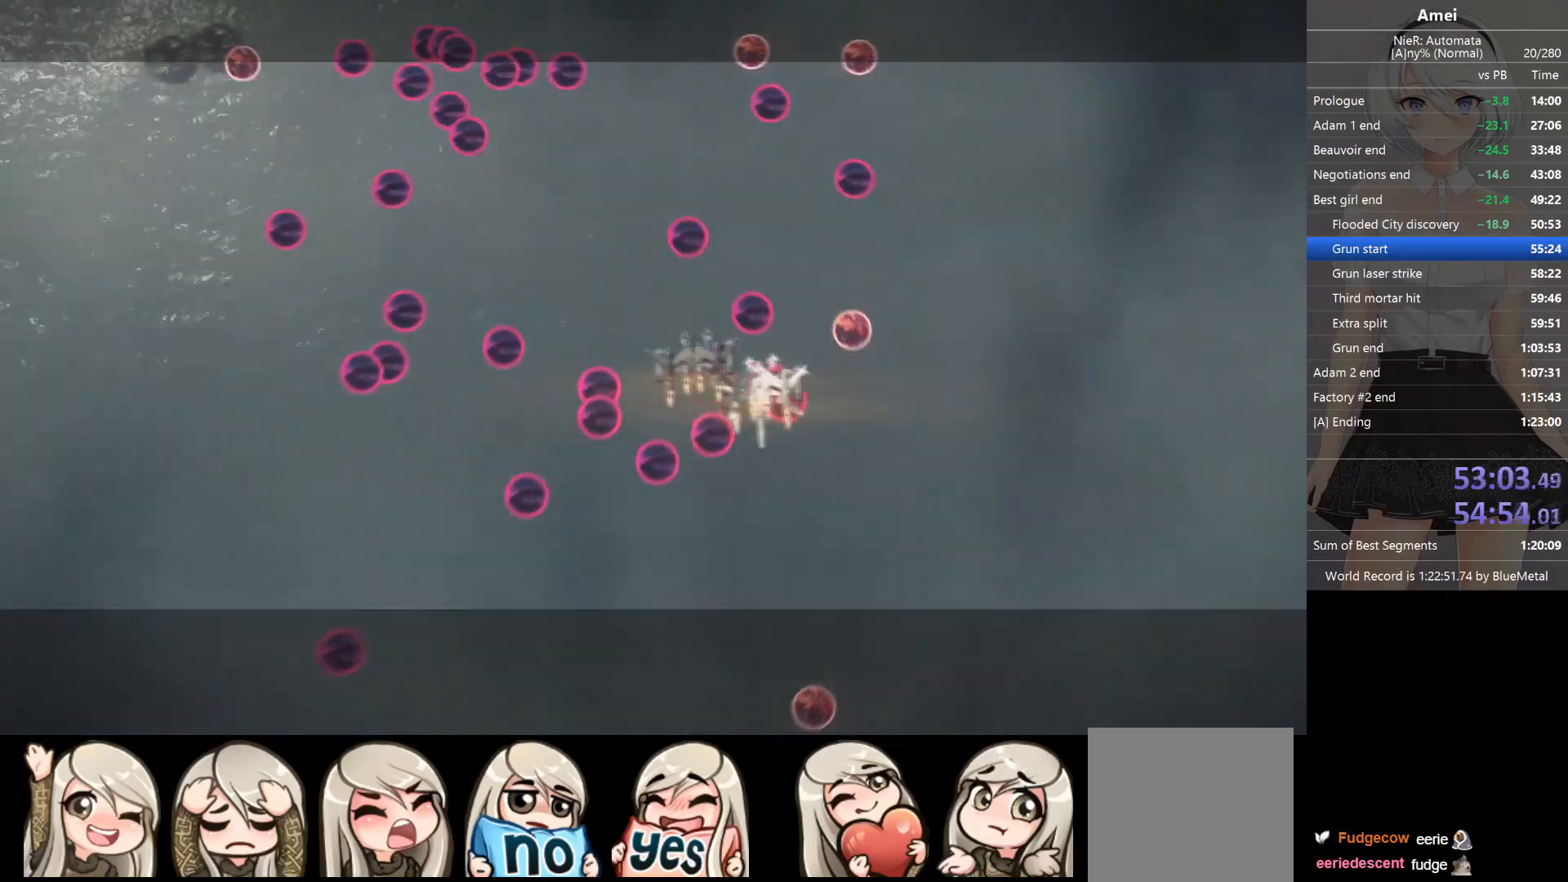
{"buttons": ["L1"], "left_stick": "center", "right_stick": "center", "events": []}
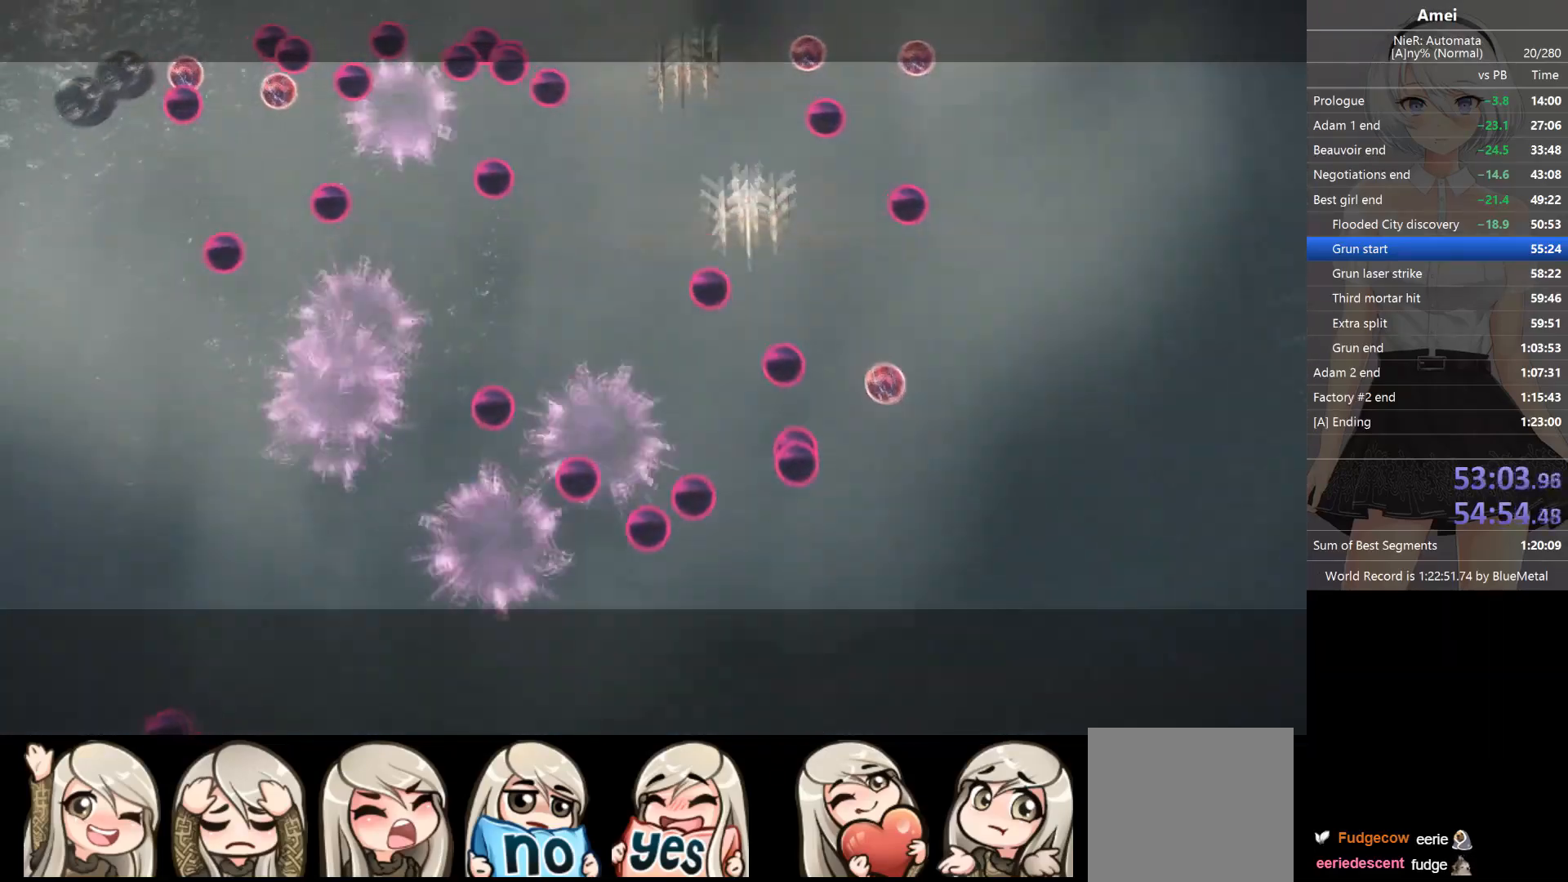
{"buttons": ["L1"], "left_stick": "center", "right_stick": "center", "events": []}
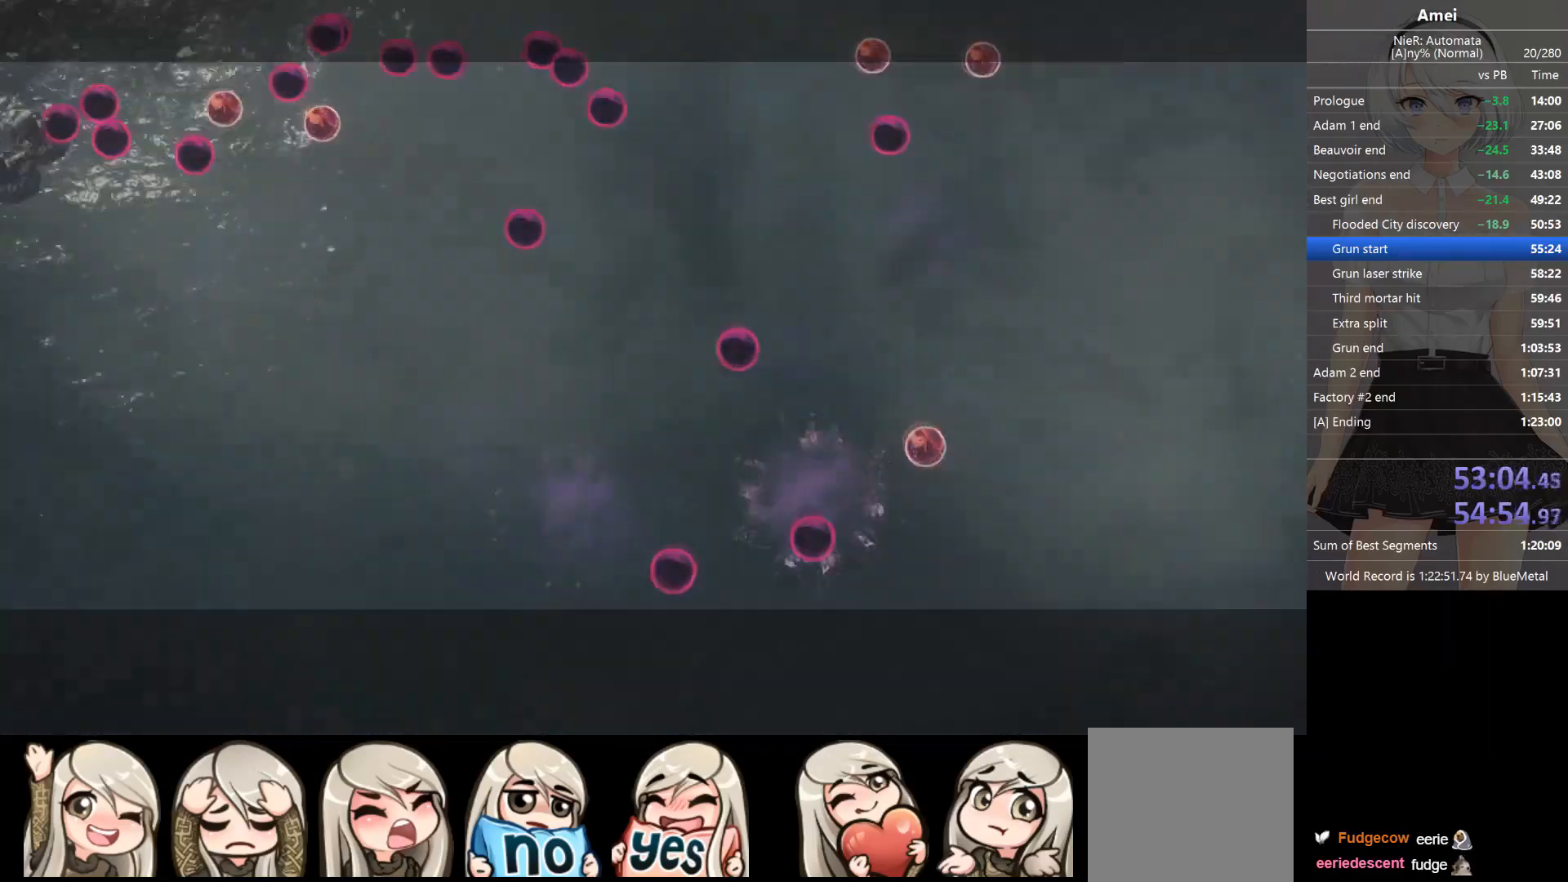
{"buttons": ["L1"], "left_stick": "center", "right_stick": "center", "events": []}
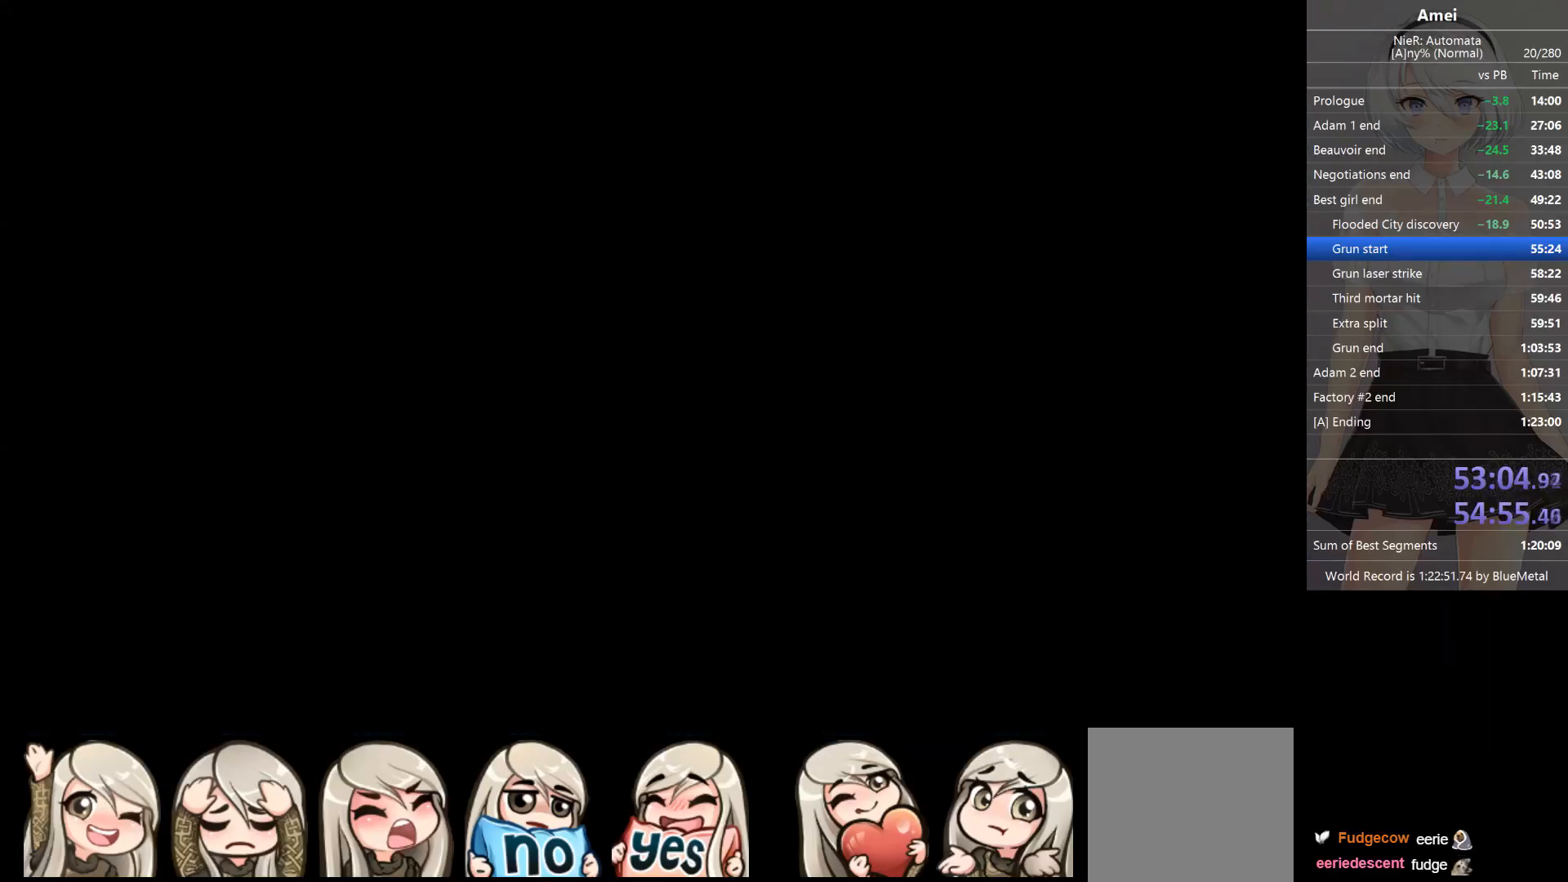
{"buttons": ["L1"], "left_stick": "center", "right_stick": "center", "events": []}
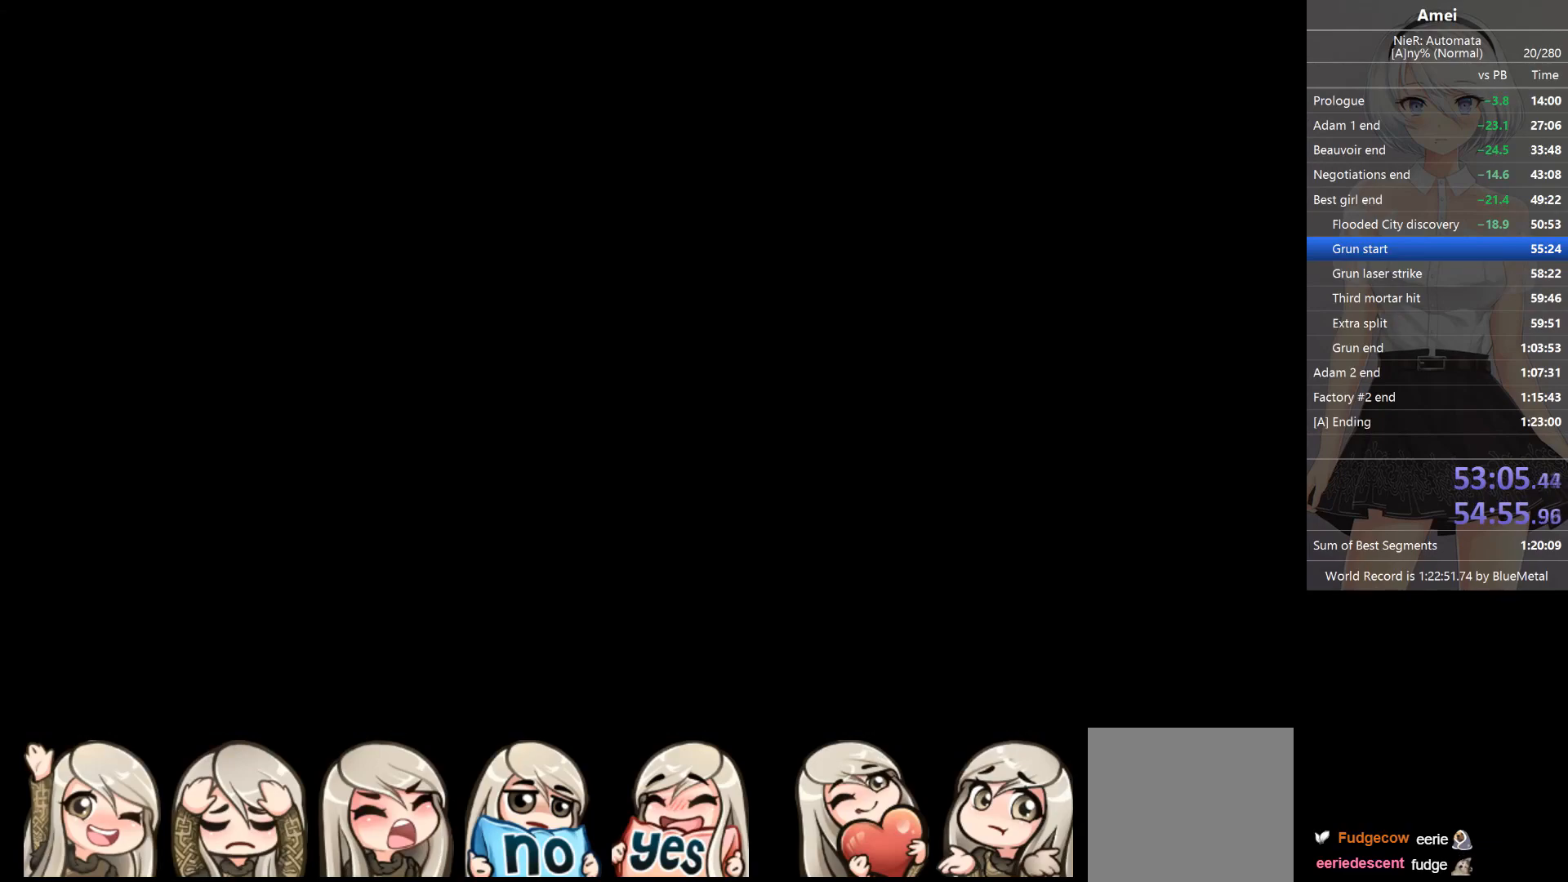
{"buttons": ["L1"], "left_stick": "center", "right_stick": "center", "events": []}
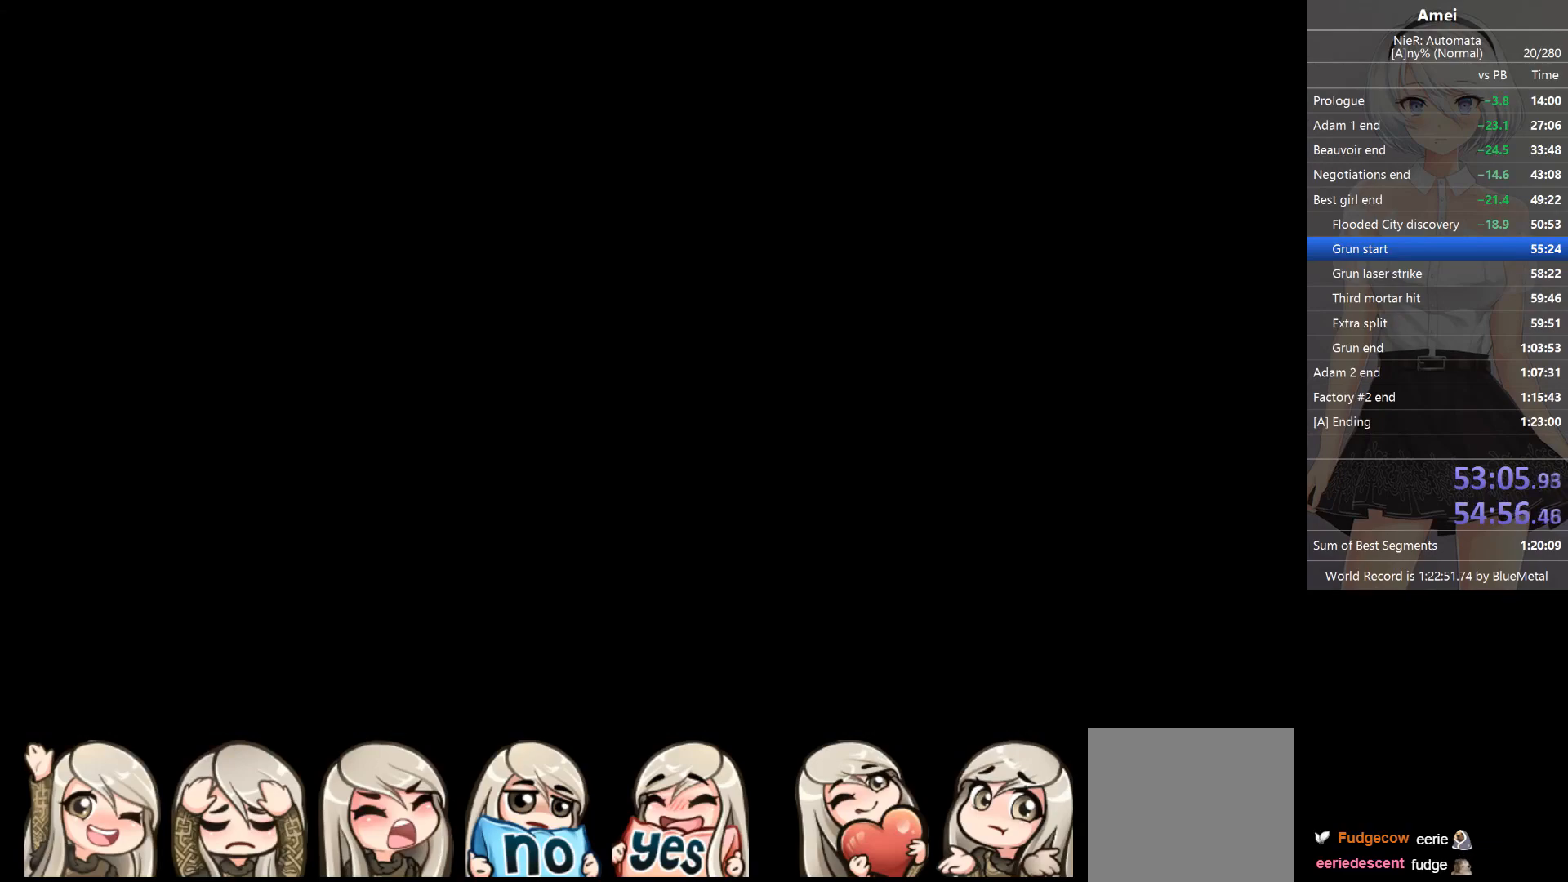
{"buttons": ["L1"], "left_stick": "center", "right_stick": "center", "events": []}
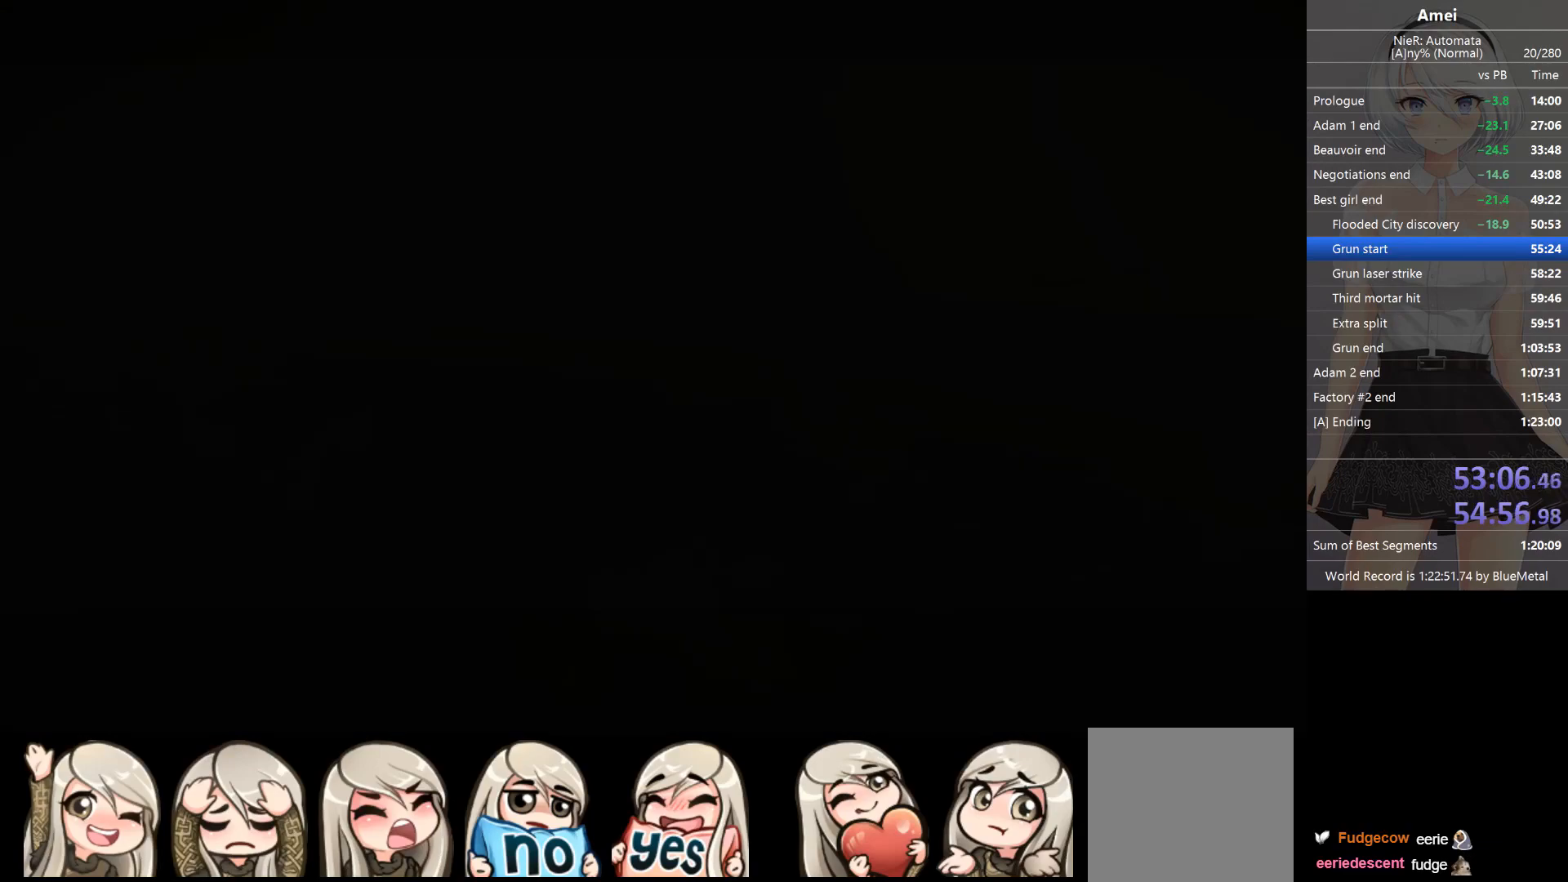
{"buttons": ["L1"], "left_stick": "center", "right_stick": "center", "events": []}
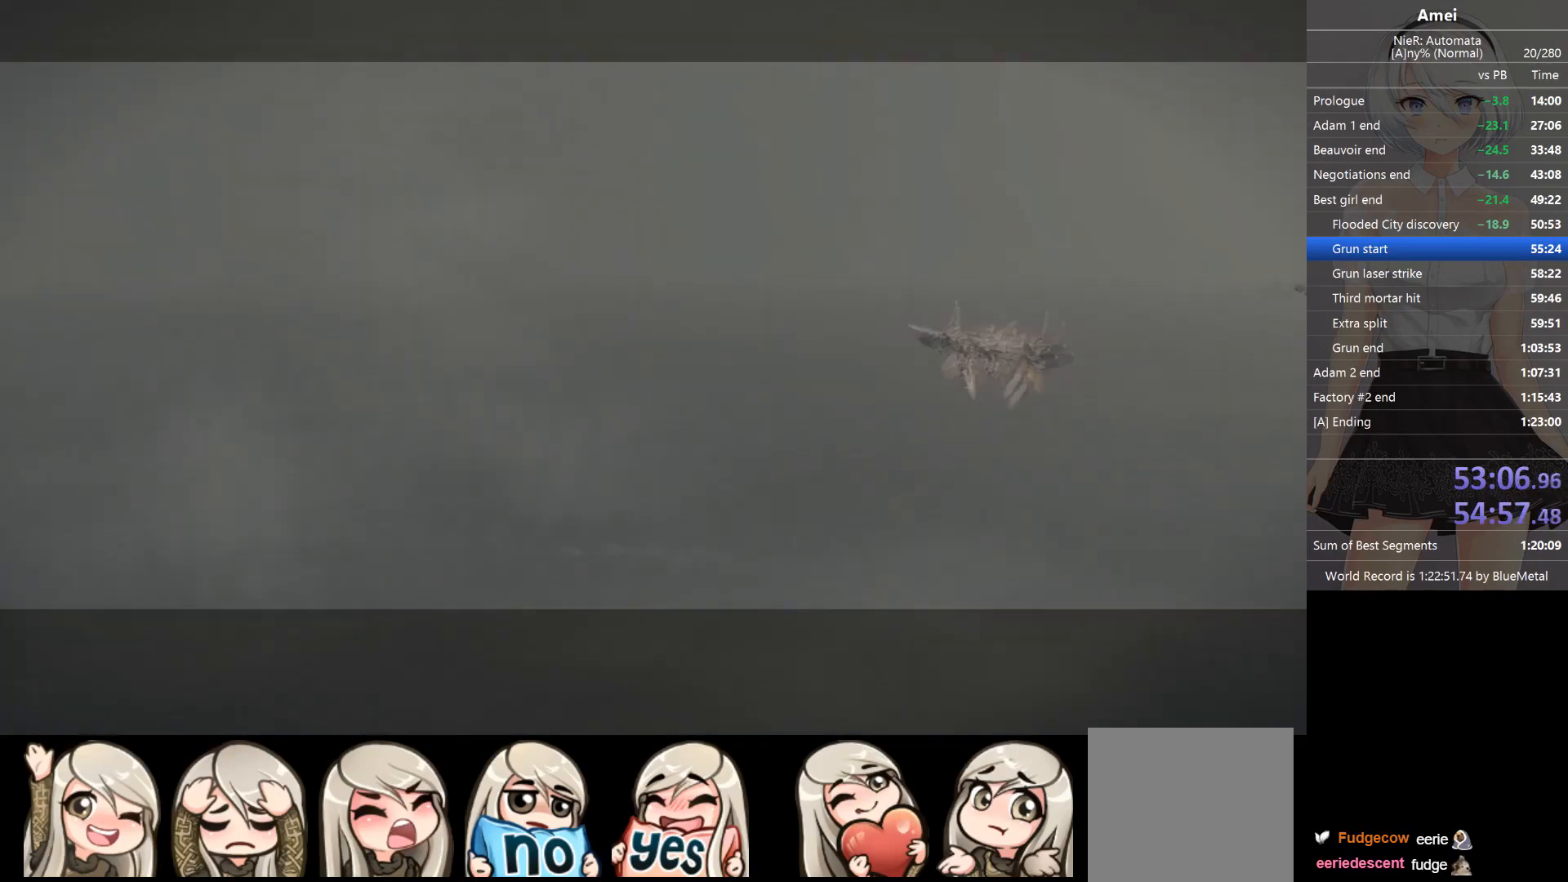
{"buttons": ["L1"], "left_stick": "center", "right_stick": "up-left", "events": [[334, "right_stick", "up-left"]]}
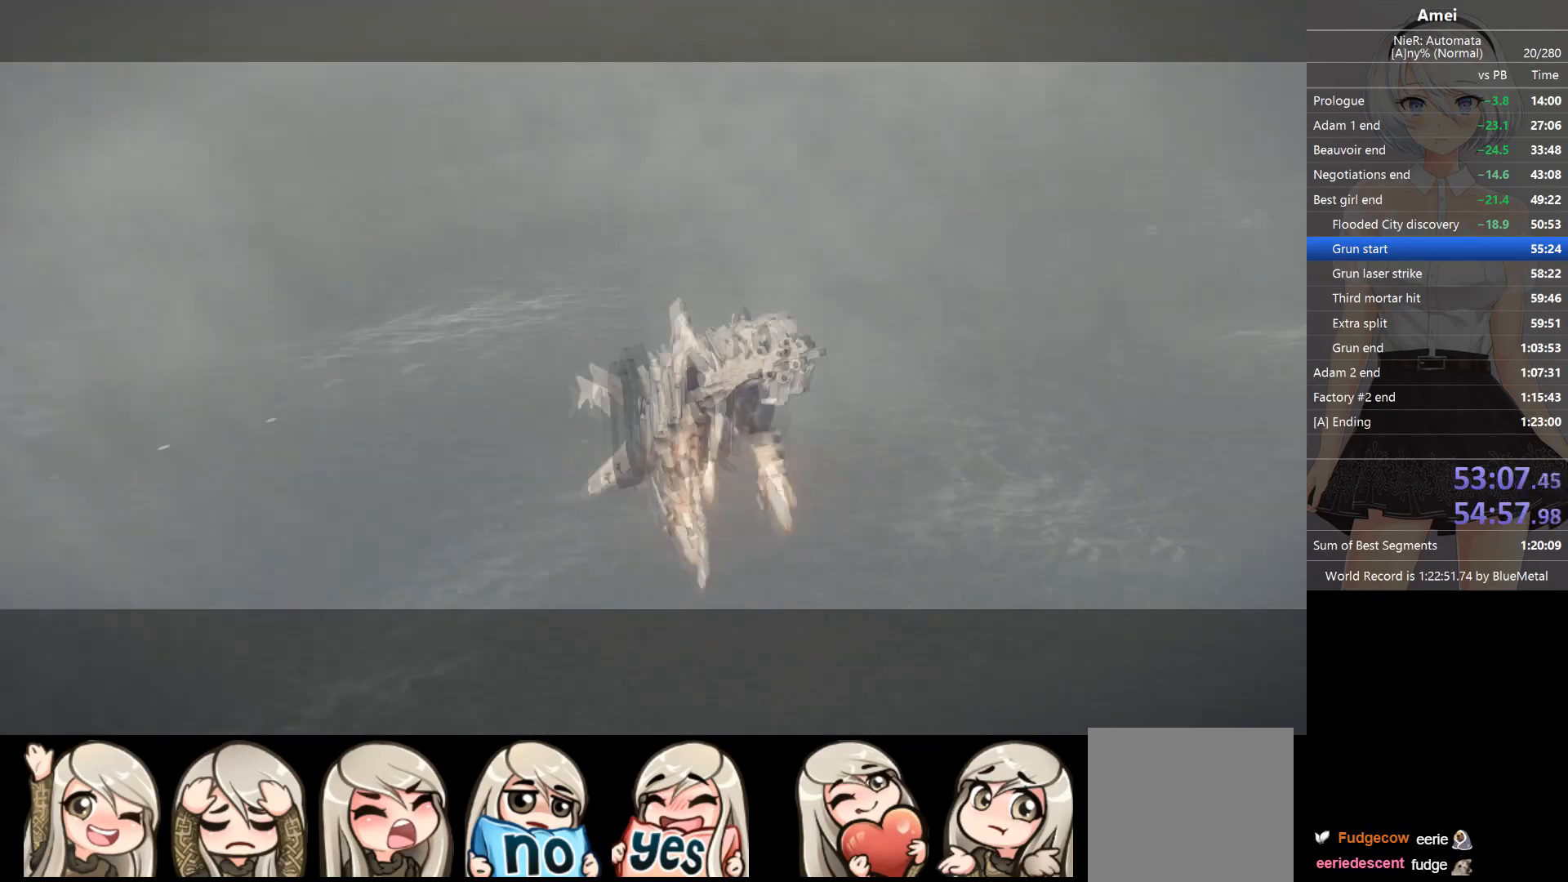
{"buttons": ["L1"], "left_stick": "down", "right_stick": "up-left", "events": [[333, "left_stick", "down"]]}
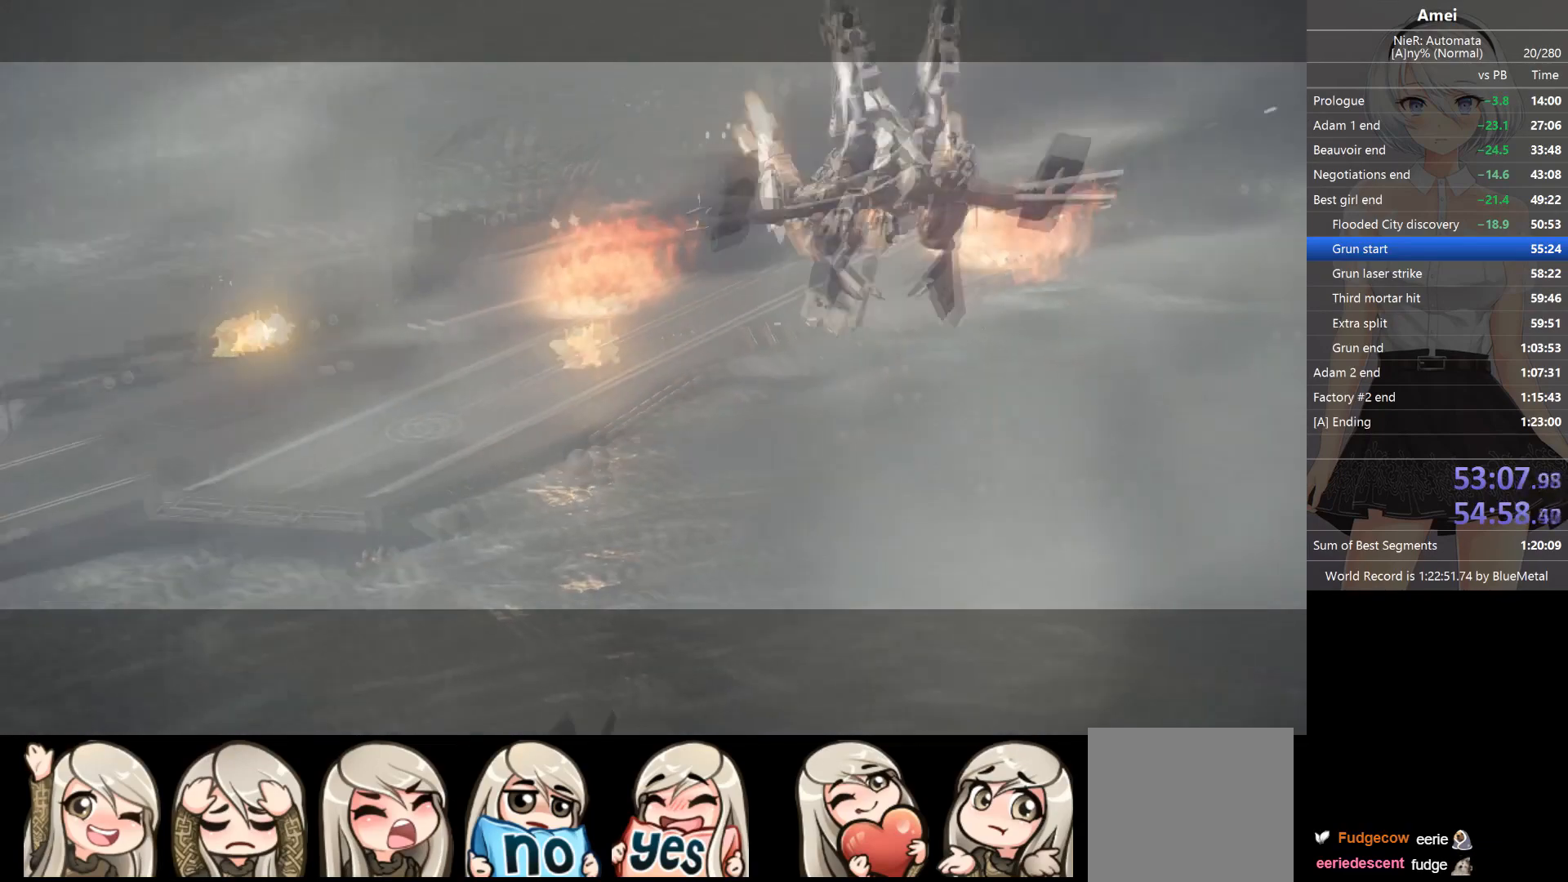
{"buttons": ["L1"], "left_stick": "center", "right_stick": "up-left", "events": [[401, "left_stick", "center"]]}
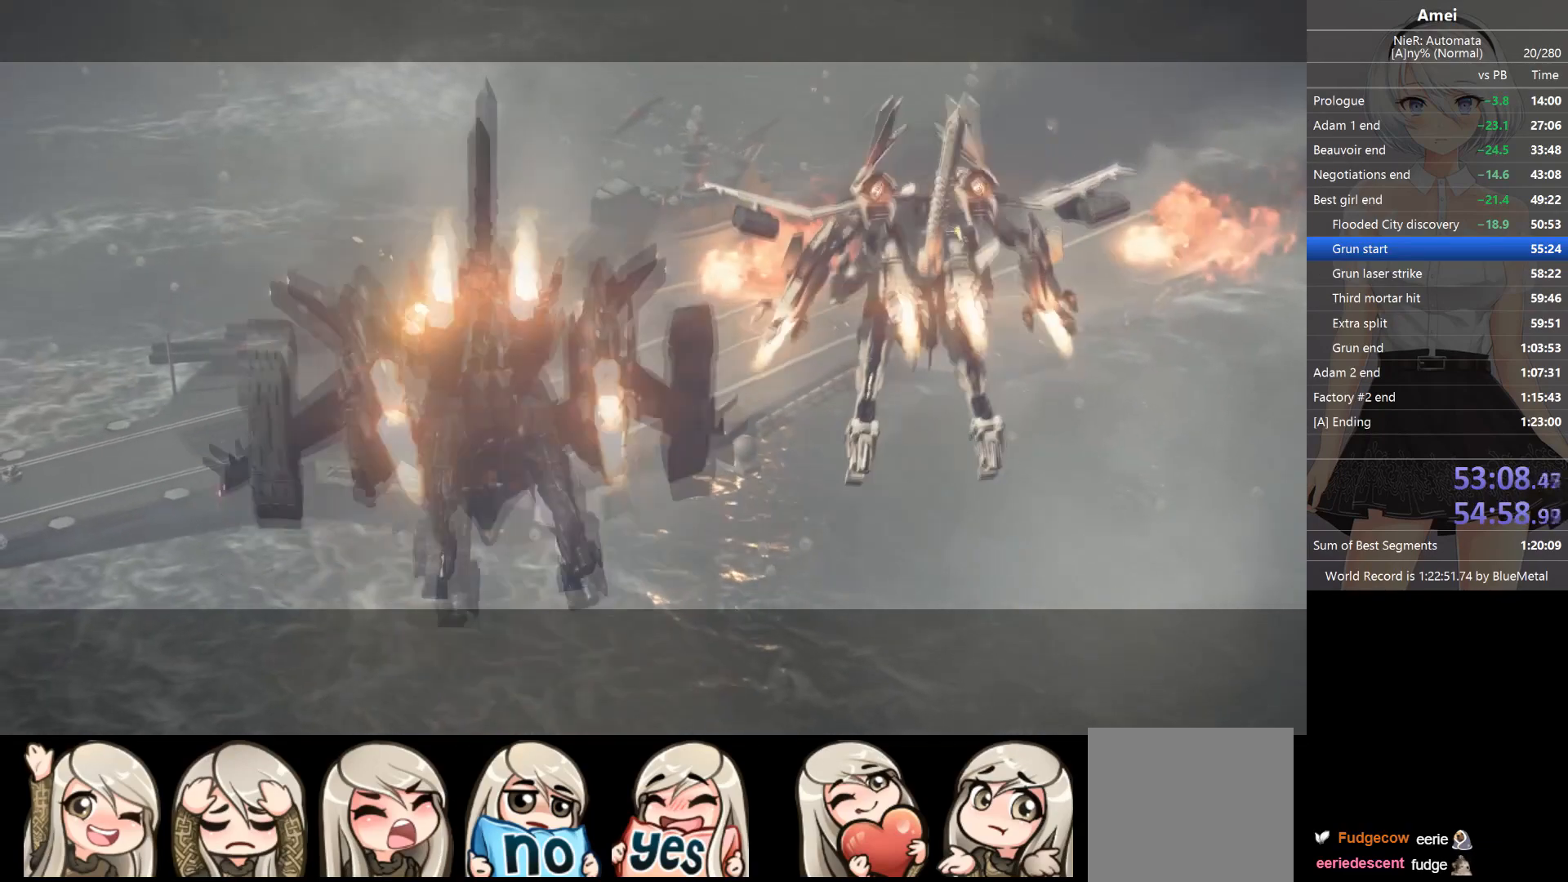
{"buttons": ["L1"], "left_stick": "center", "right_stick": "up-left", "events": []}
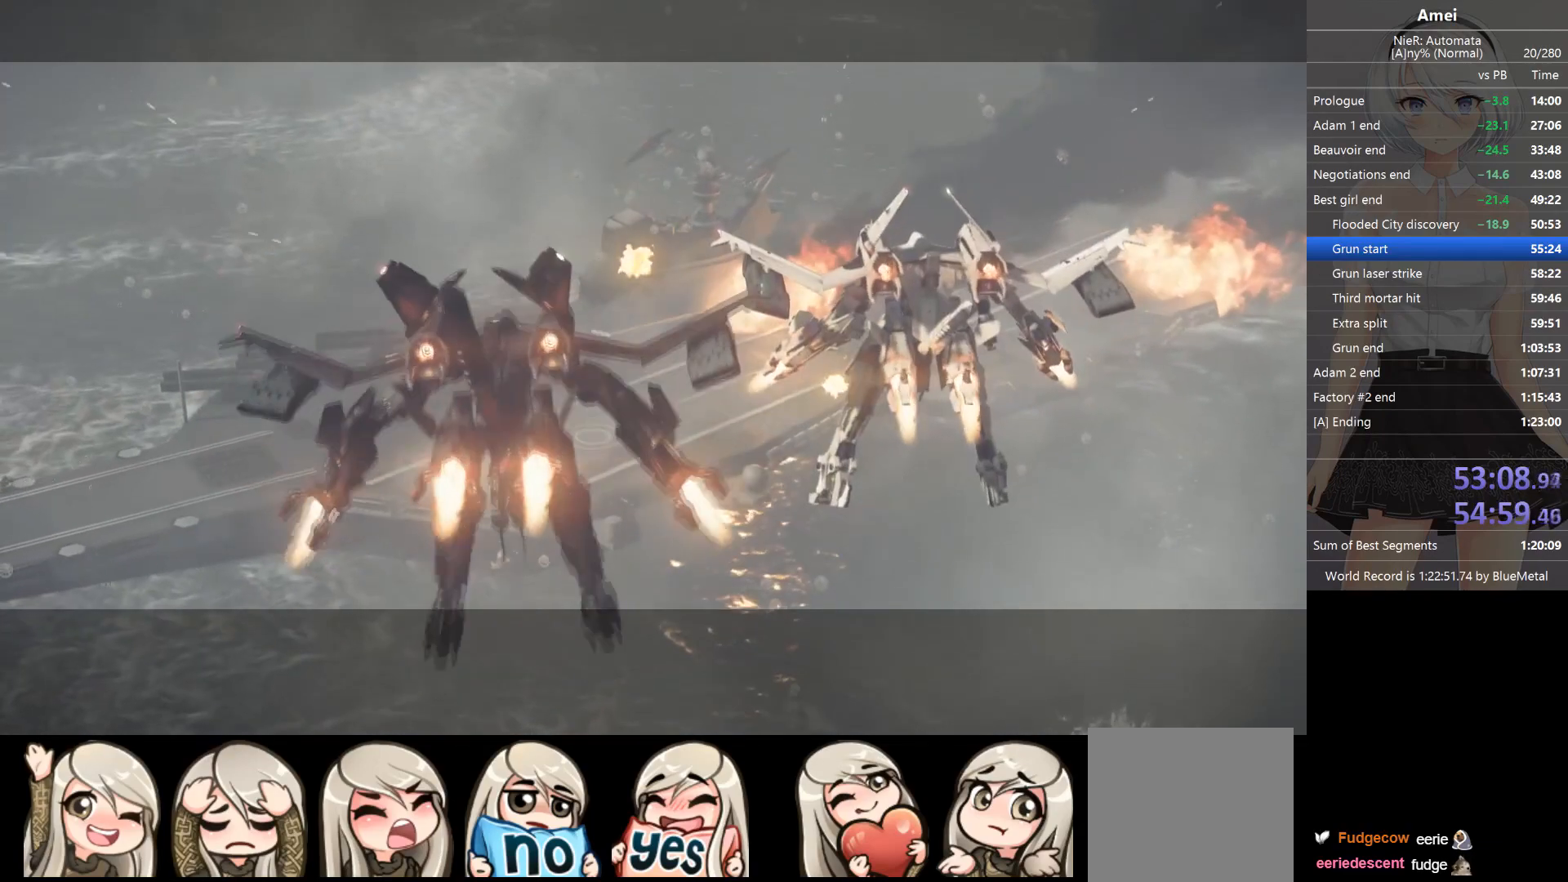
{"buttons": ["L1"], "left_stick": "center", "right_stick": "up-left", "events": []}
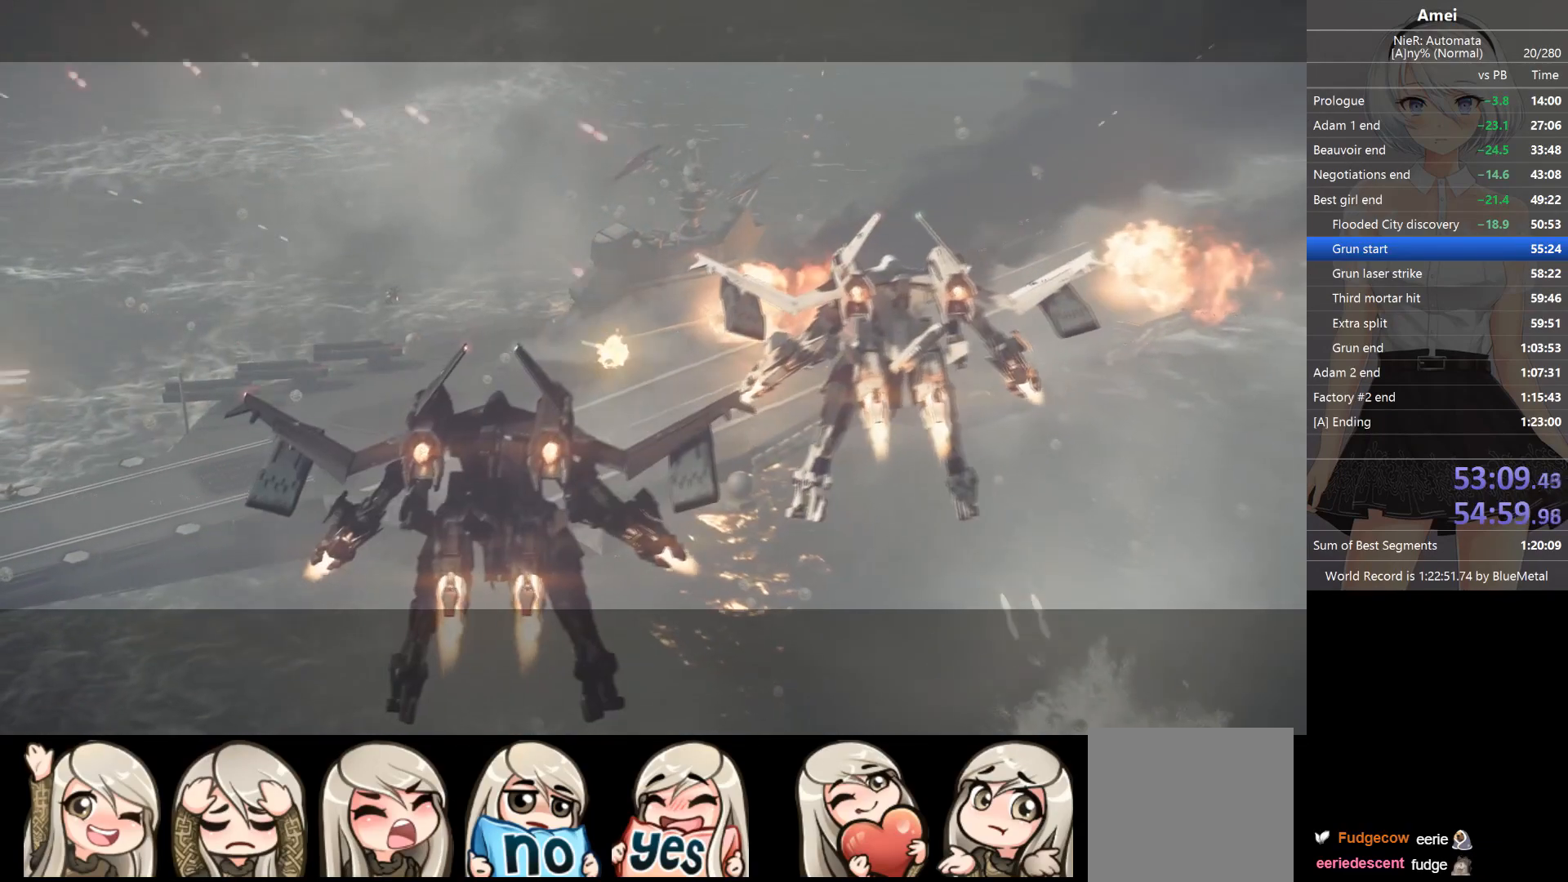
{"buttons": ["L1"], "left_stick": "center", "right_stick": "up-left", "events": []}
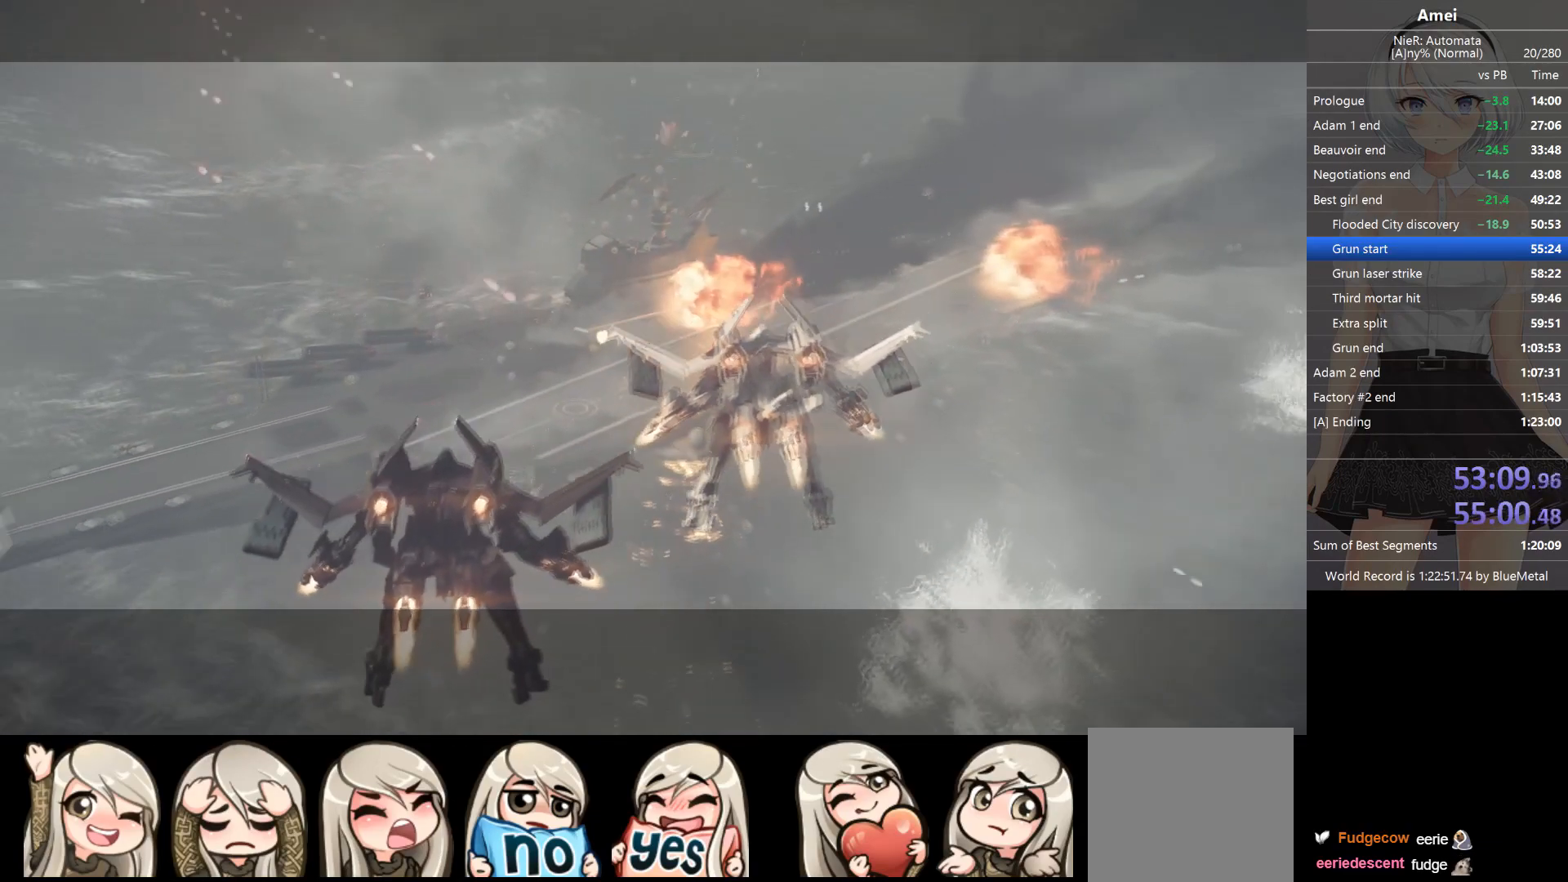
{"buttons": ["L1"], "left_stick": "center", "right_stick": "up-left", "events": []}
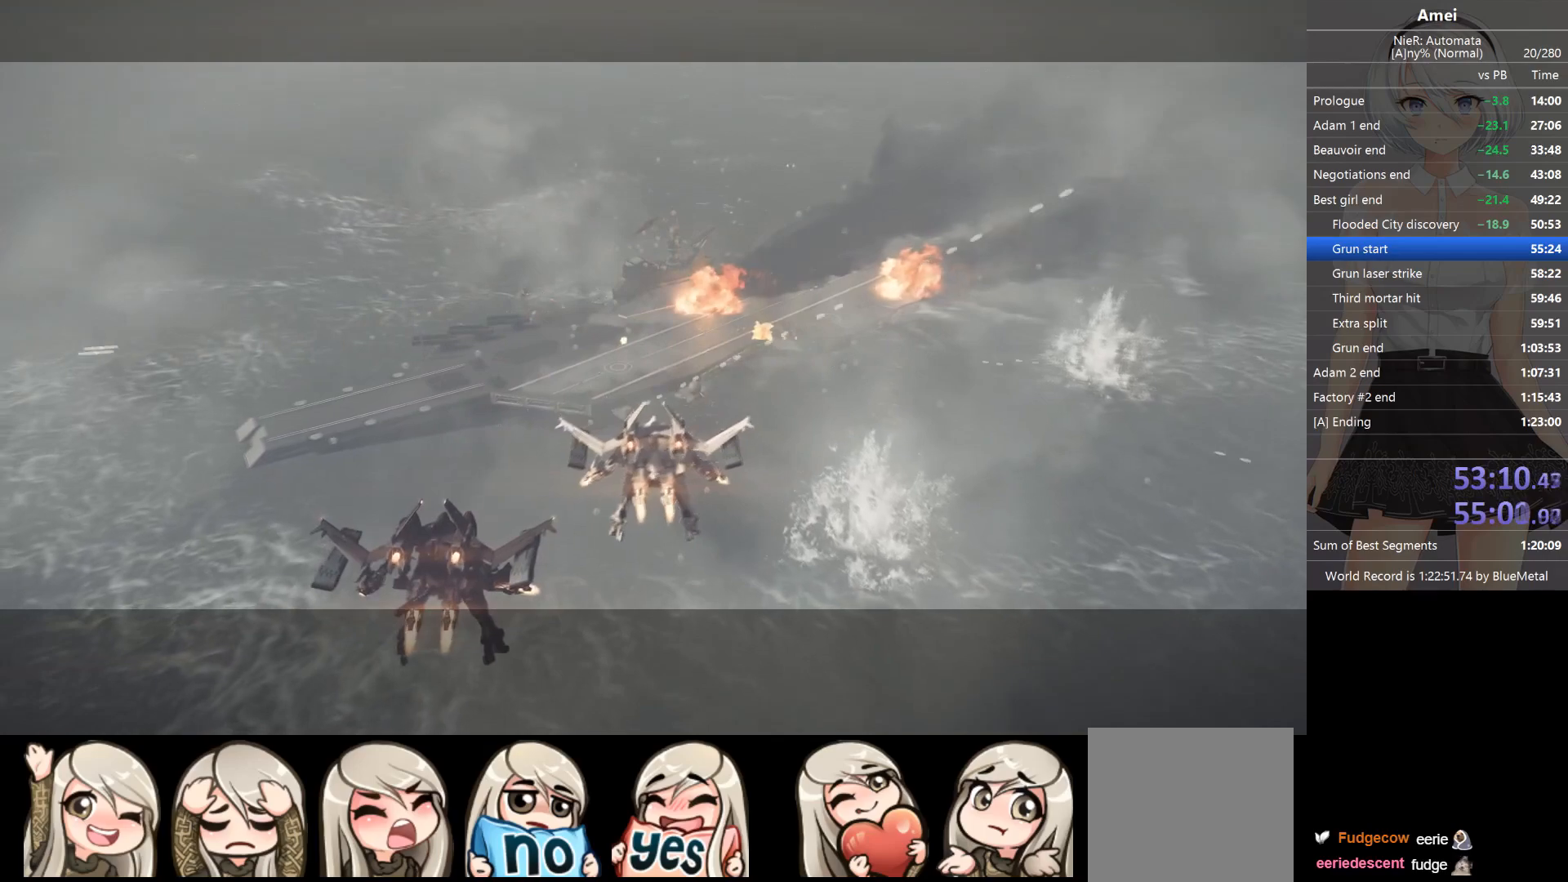
{"buttons": ["L1"], "left_stick": "center", "right_stick": "up-left", "events": []}
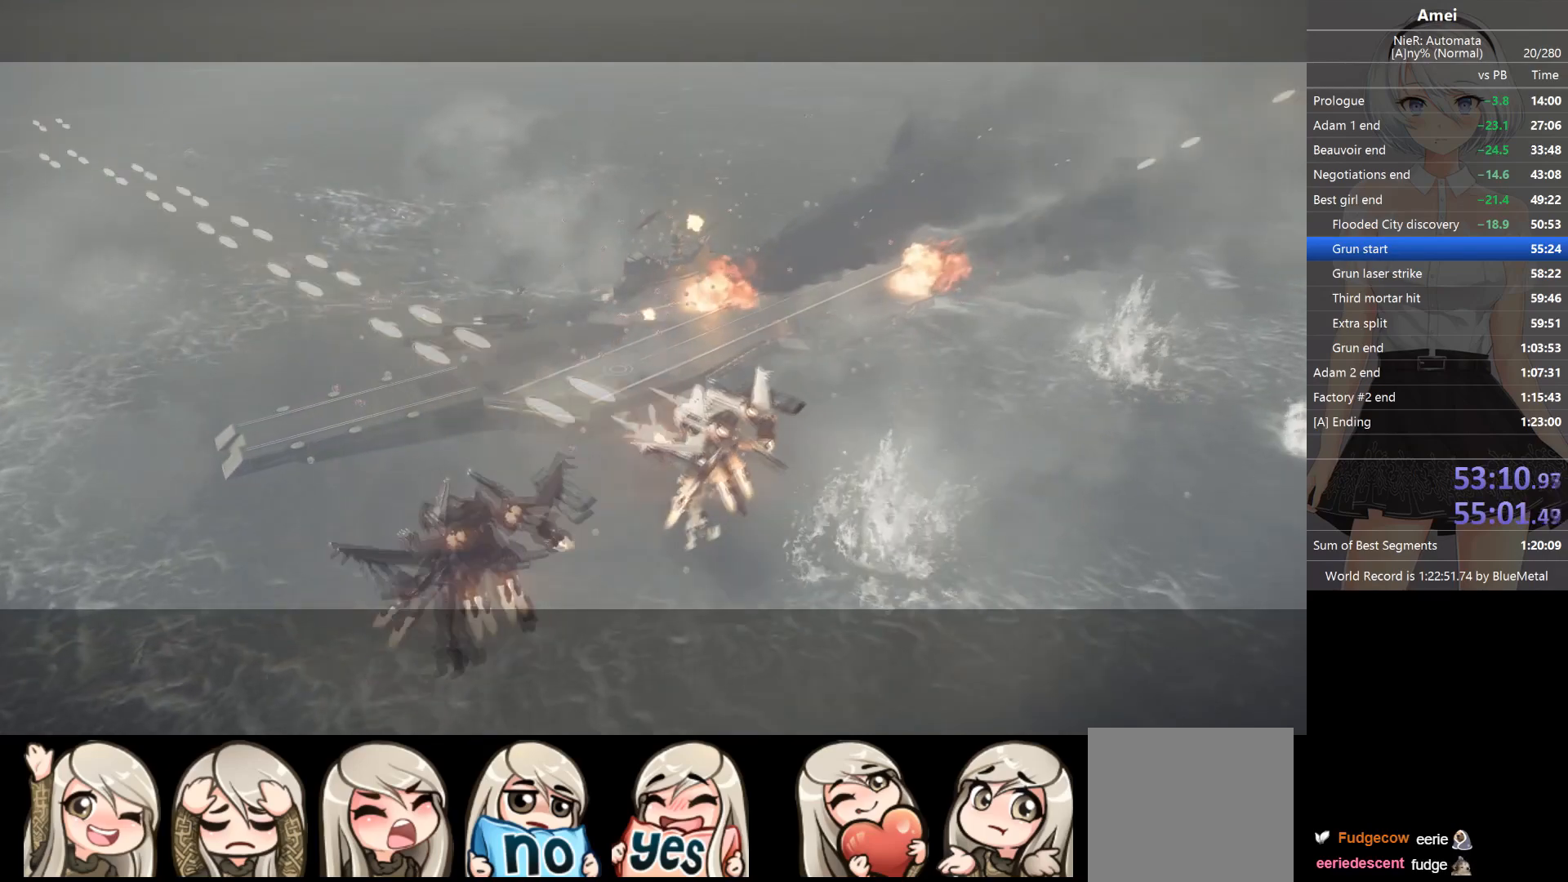
{"buttons": ["L1"], "left_stick": "center", "right_stick": "up-left", "events": []}
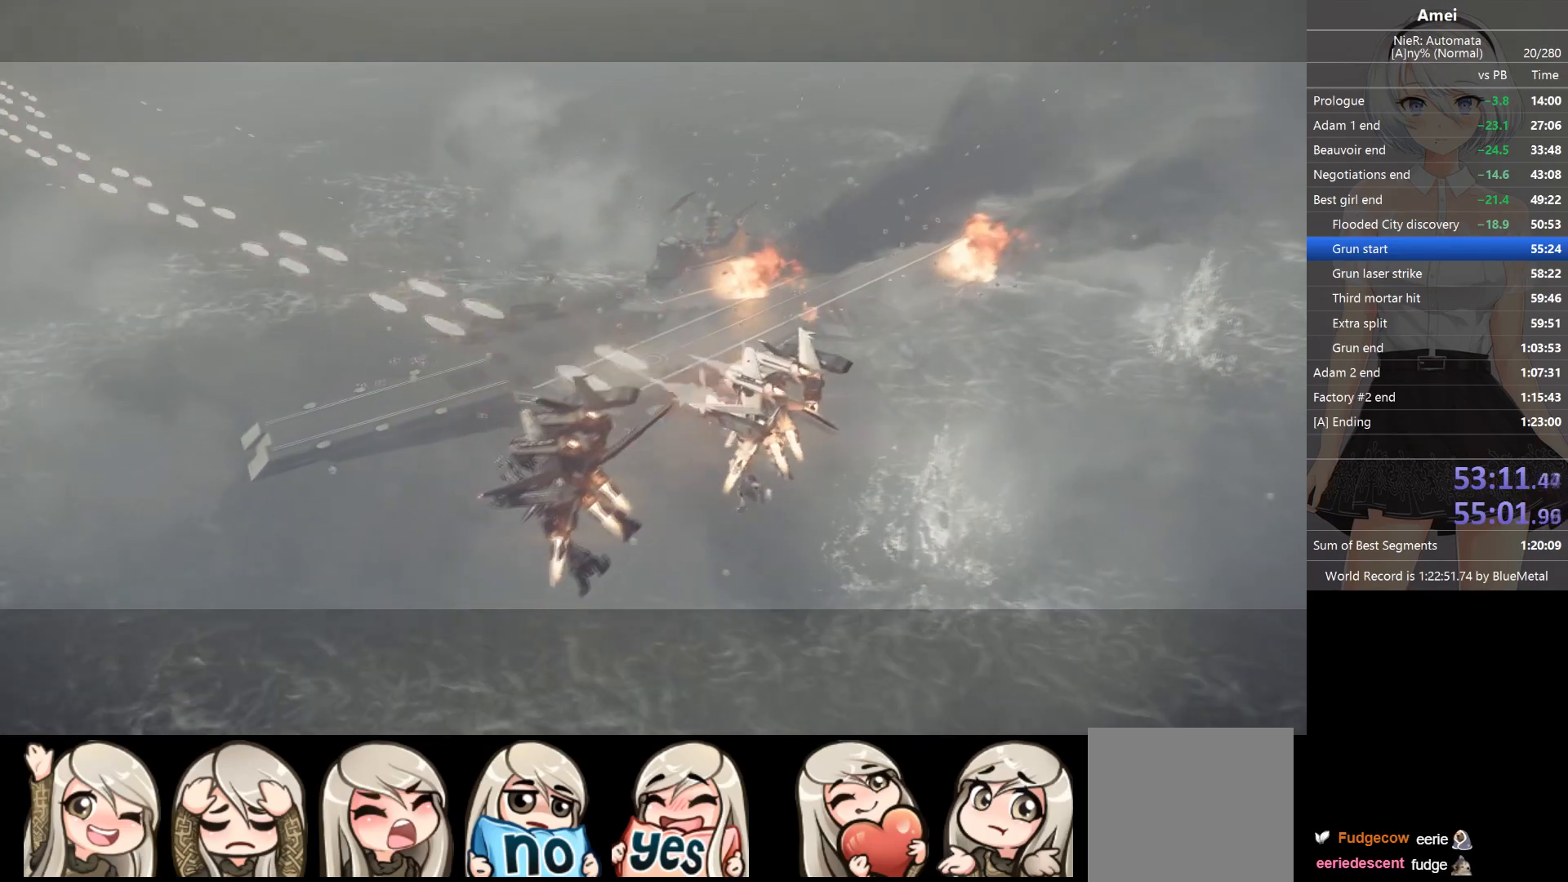
{"buttons": ["L1"], "left_stick": "center", "right_stick": "up-left", "events": []}
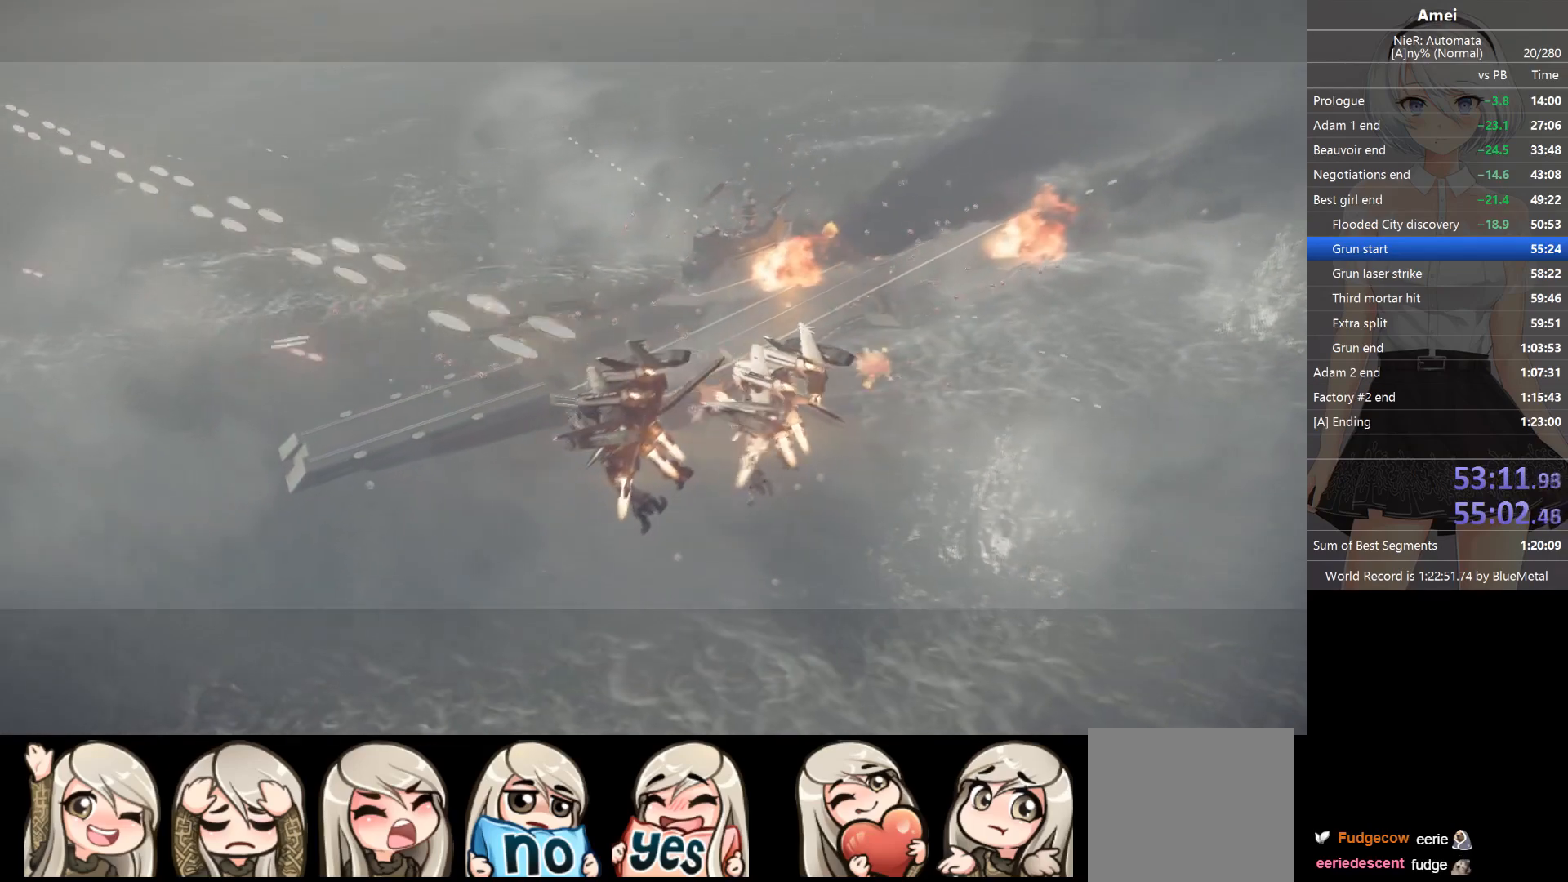
{"buttons": ["L1"], "left_stick": "up-left", "right_stick": "left", "events": [[100, "left_stick", "left"], [200, "right_stick", "left"], [401, "left_stick", "up-left"]]}
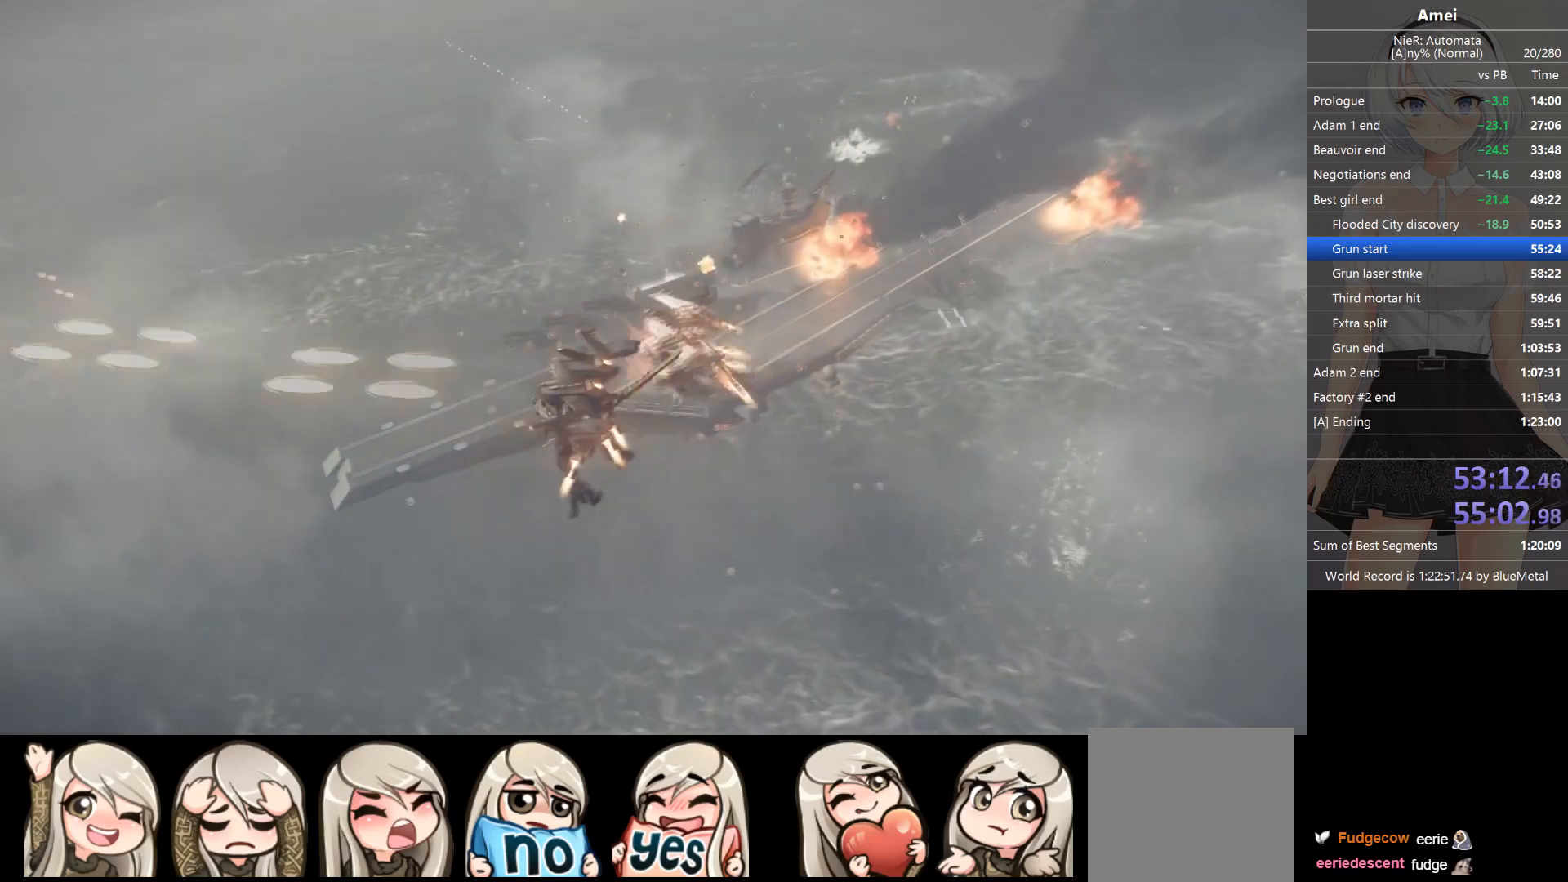
{"buttons": ["L1"], "left_stick": "down", "right_stick": "down-left", "events": [[267, "right_stick", "down-left"], [333, "X", "down"], [367, "left_stick", "center"], [467, "X", "up"], [500, "left_stick", "down"]]}
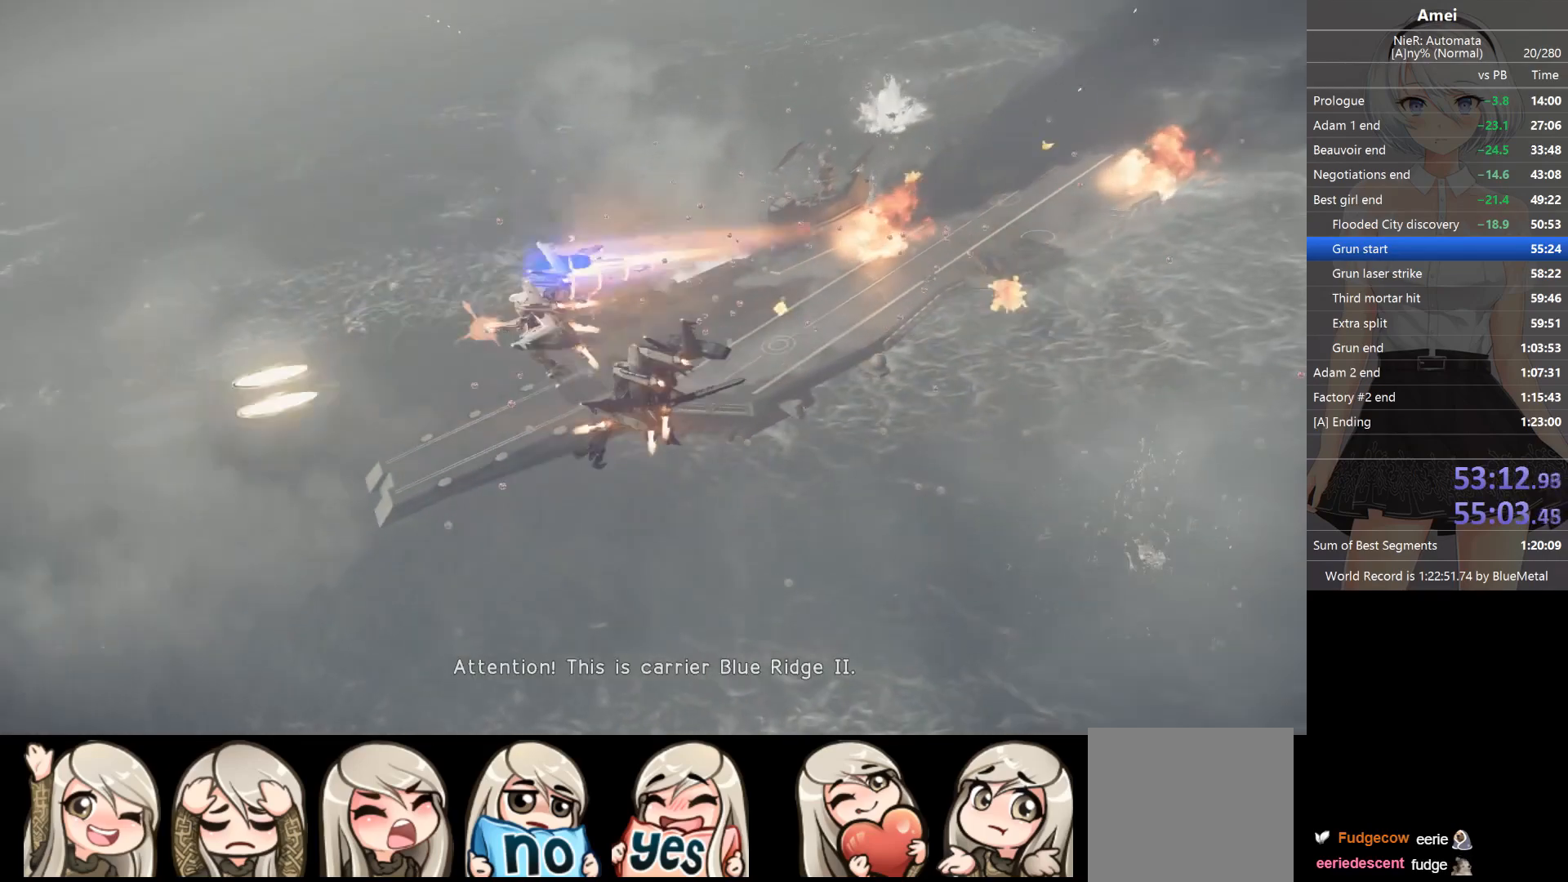
{"buttons": ["X", "L1"], "left_stick": "center", "right_stick": "down-left", "events": [[34, "left_stick", "down-right"], [234, "left_stick", "center"], [501, "X", "down"]]}
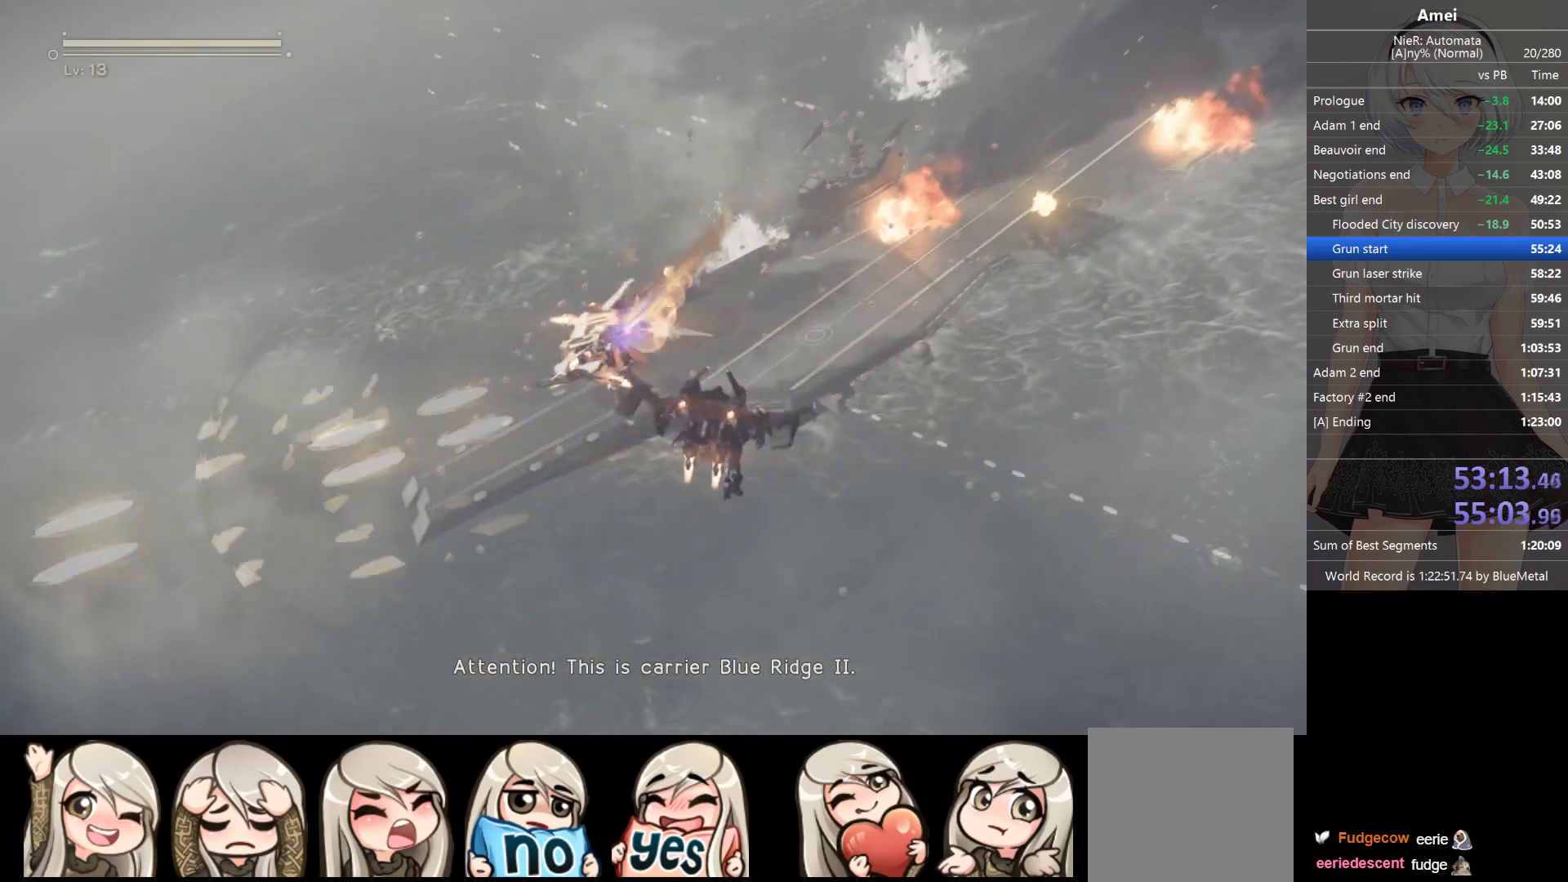
{"buttons": ["X", "L1"], "left_stick": "right", "right_stick": "down-left", "events": [[33, "X", "up"], [66, "left_stick", "up-right"], [267, "left_stick", "right"], [433, "X", "down"]]}
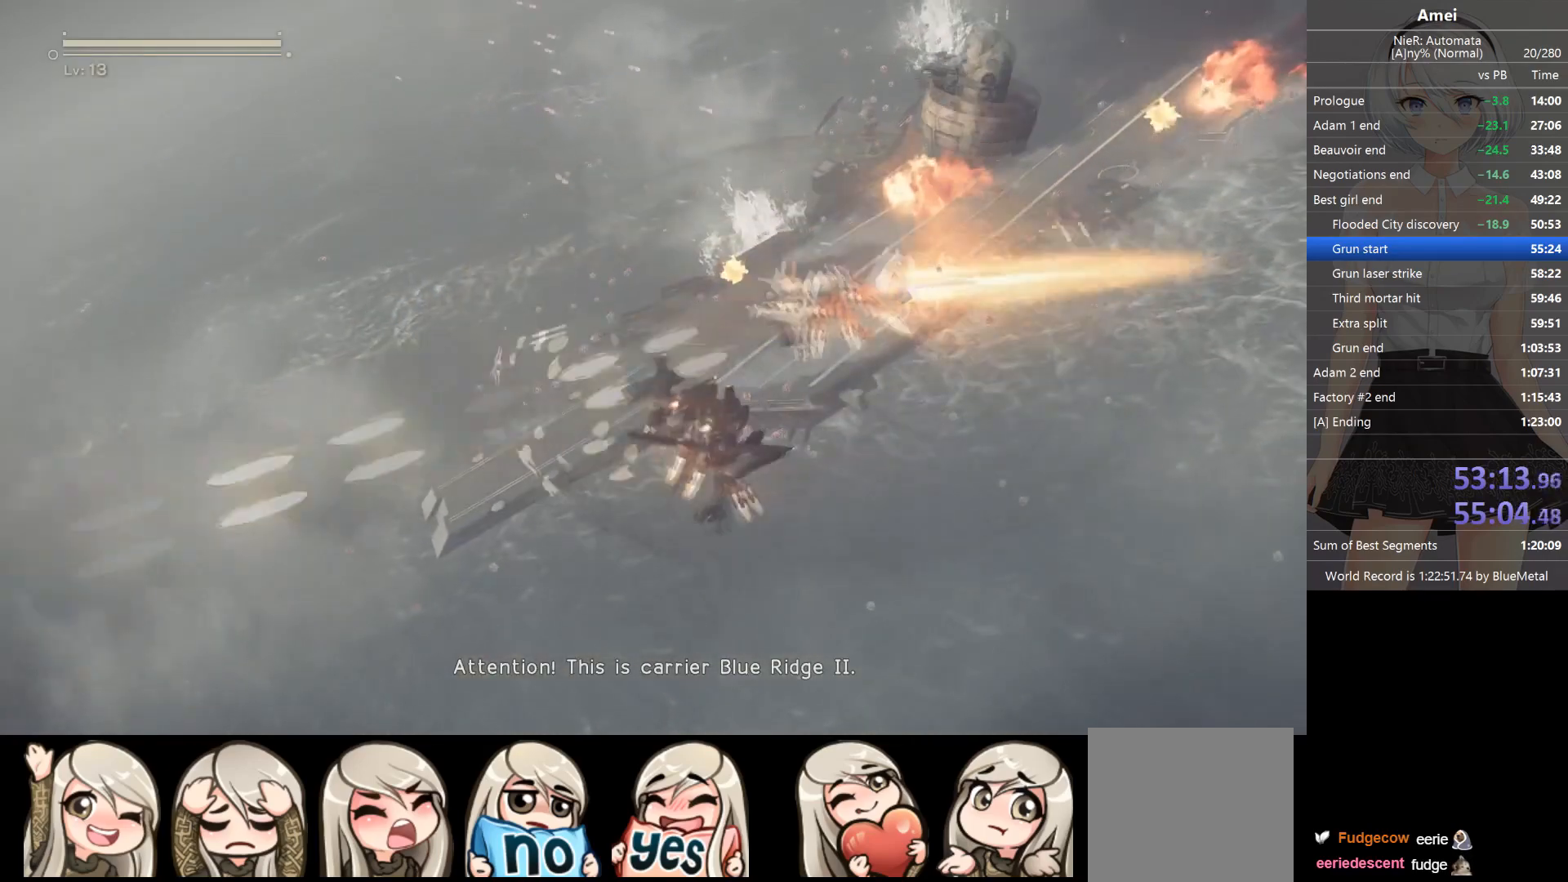
{"buttons": ["L1"], "left_stick": "left", "right_stick": "down-left", "events": [[100, "X", "up"], [267, "left_stick", "down"], [334, "left_stick", "down-left"], [467, "left_stick", "left"]]}
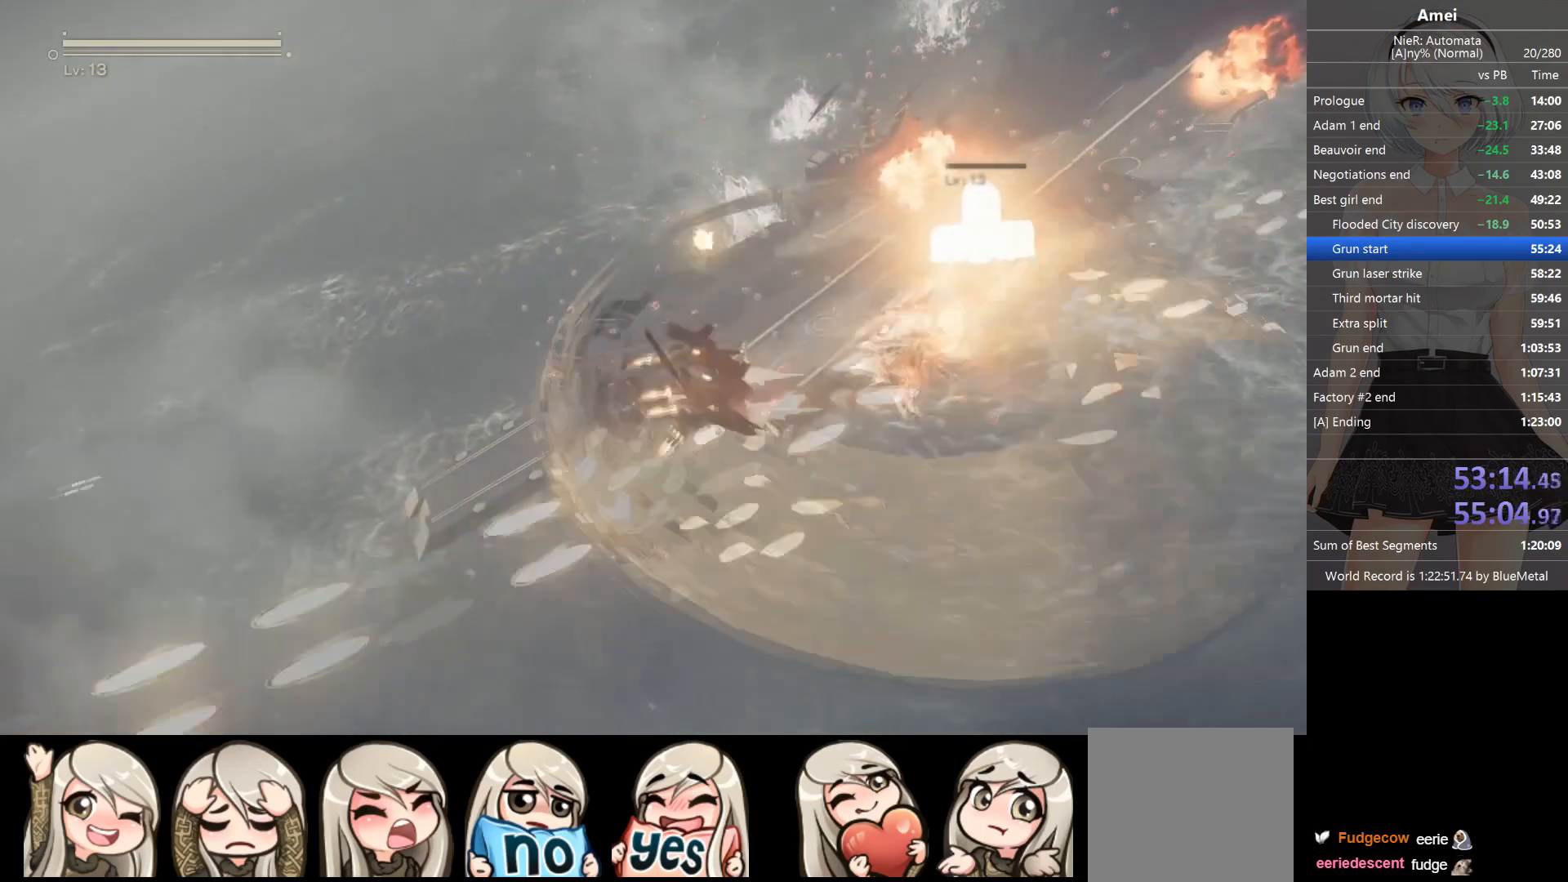
{"buttons": ["L1"], "left_stick": "center", "right_stick": "down-left", "events": [[100, "left_stick", "up-left"], [400, "left_stick", "center"]]}